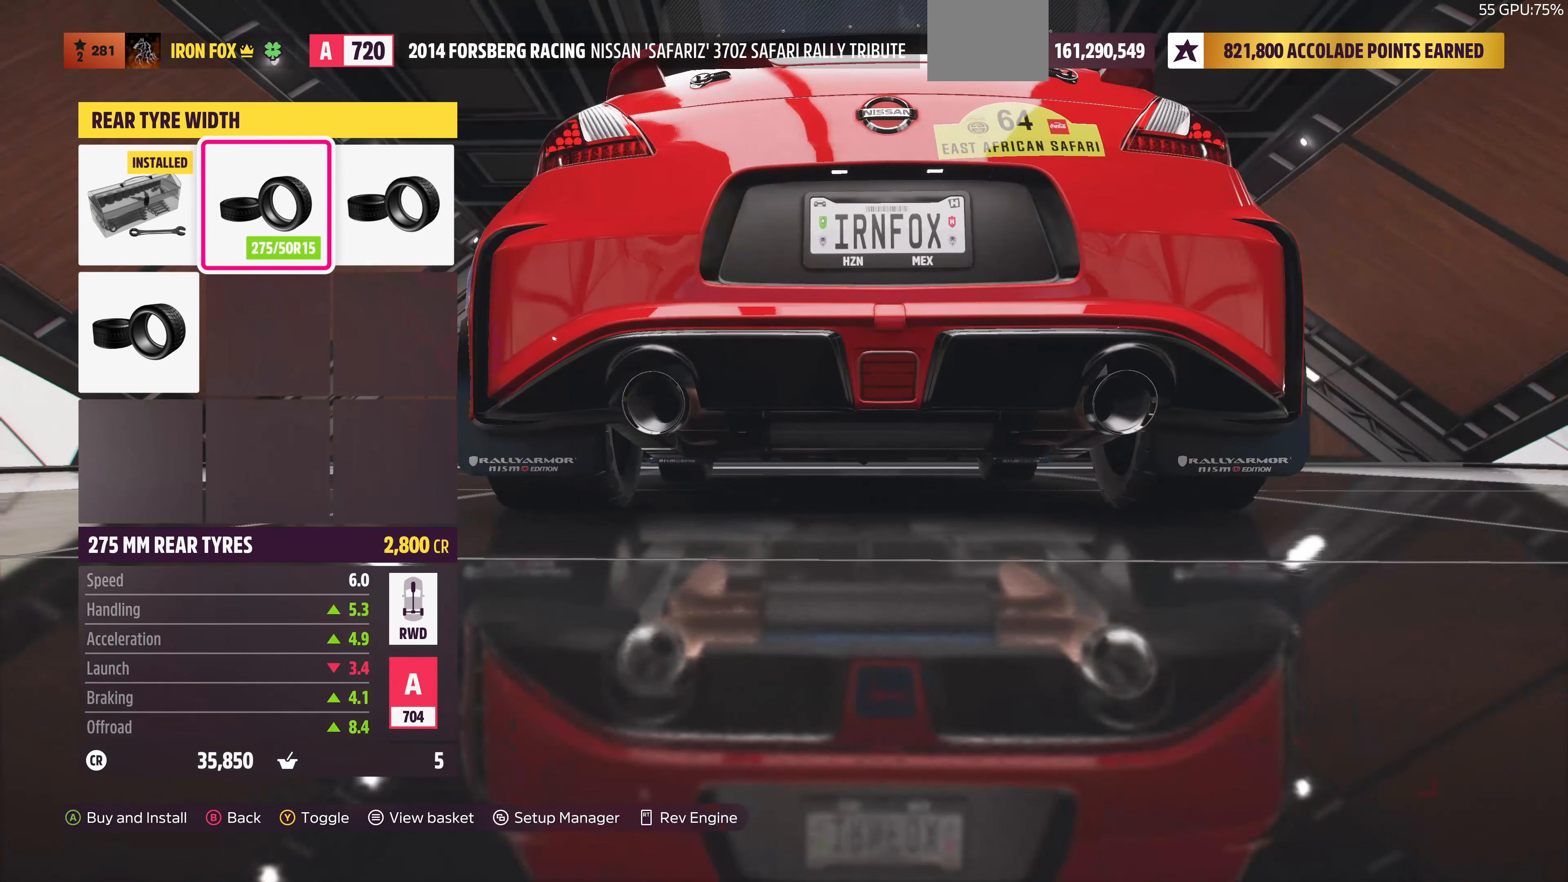
Gameplay with a controller (PlayStation layout); each line is a JSON object with the inputs held at the frame after it. "events" lists button and stick changes between this image and that frame as [ms after this image, input, new state], when the widget could be followed in between.
{"buttons": [], "left_stick": "center", "right_stick": "center", "events": []}
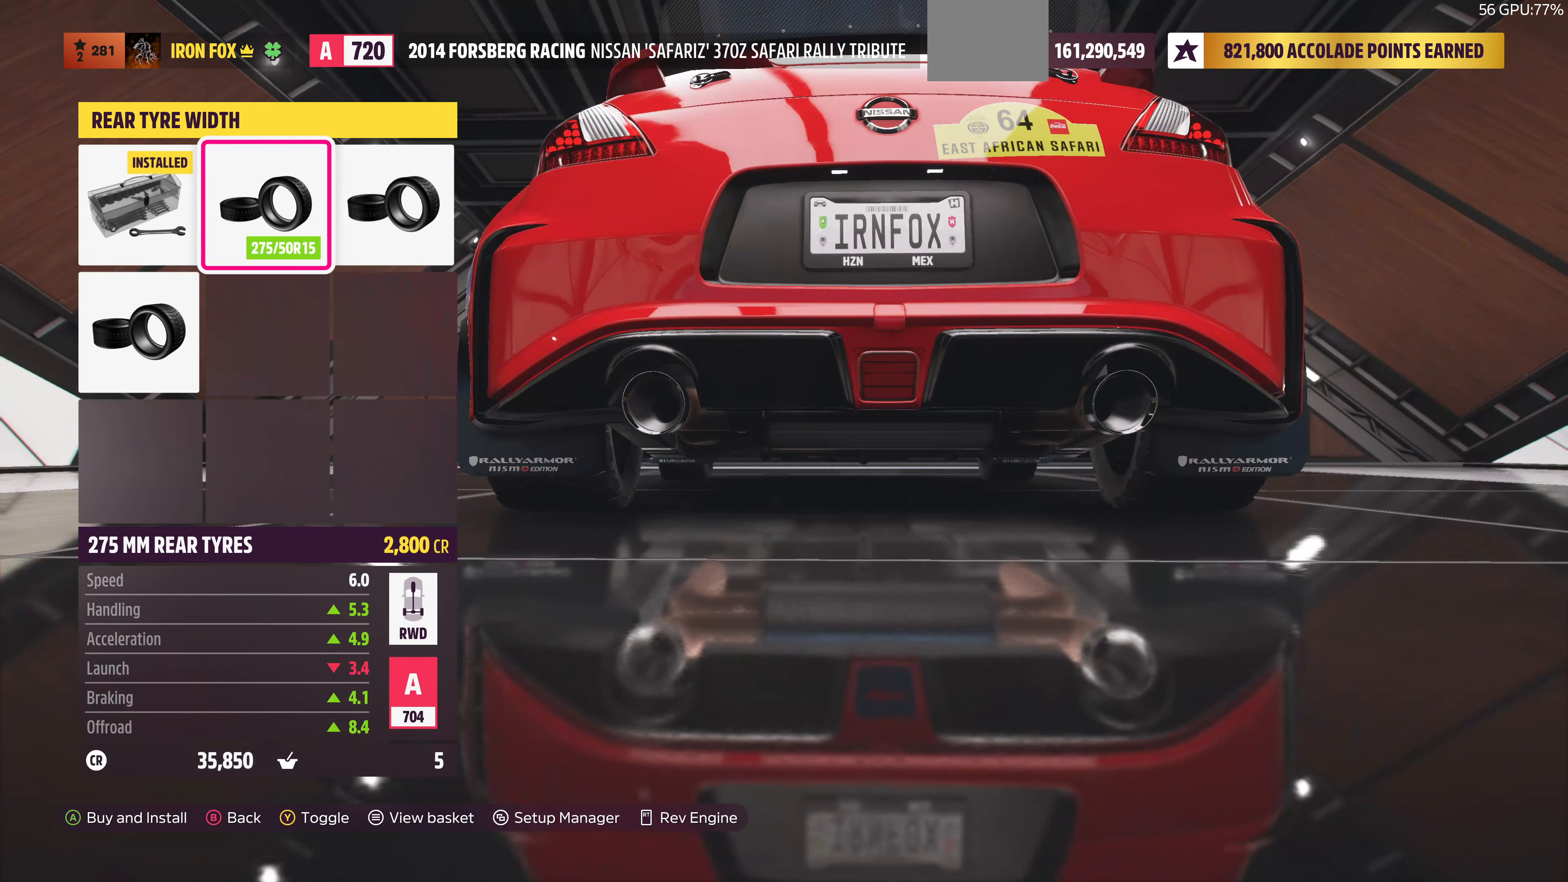
{"buttons": [], "left_stick": "center", "right_stick": "left", "events": [[233, "DPAD_LEFT", "down"], [366, "DPAD_LEFT", "up"], [366, "right_stick", "left"]]}
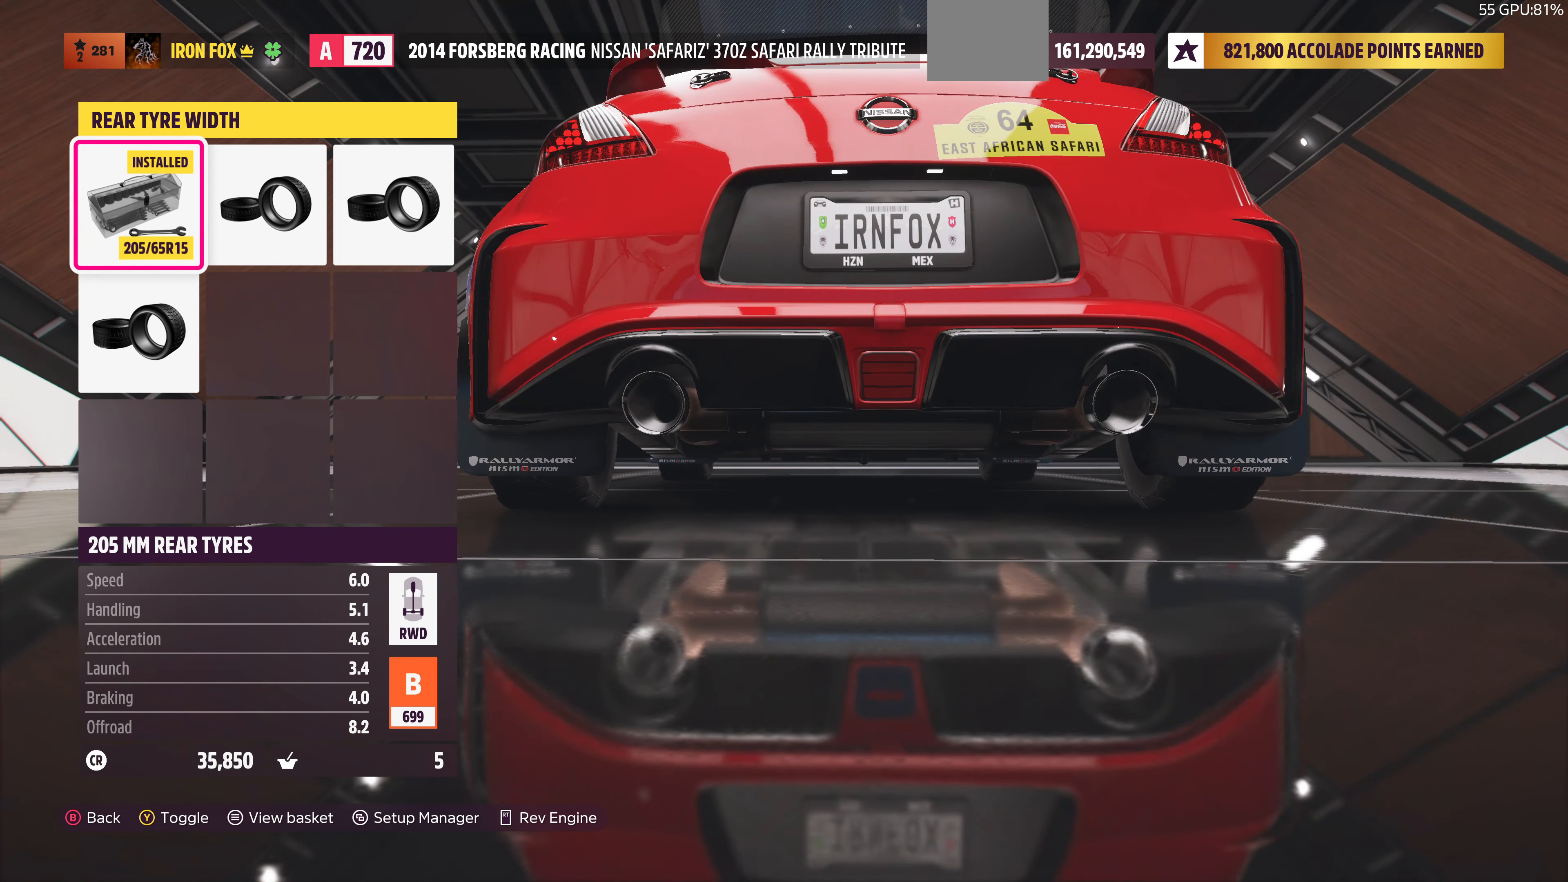
{"buttons": [], "left_stick": "center", "right_stick": "center", "events": [[433, "right_stick", "center"]]}
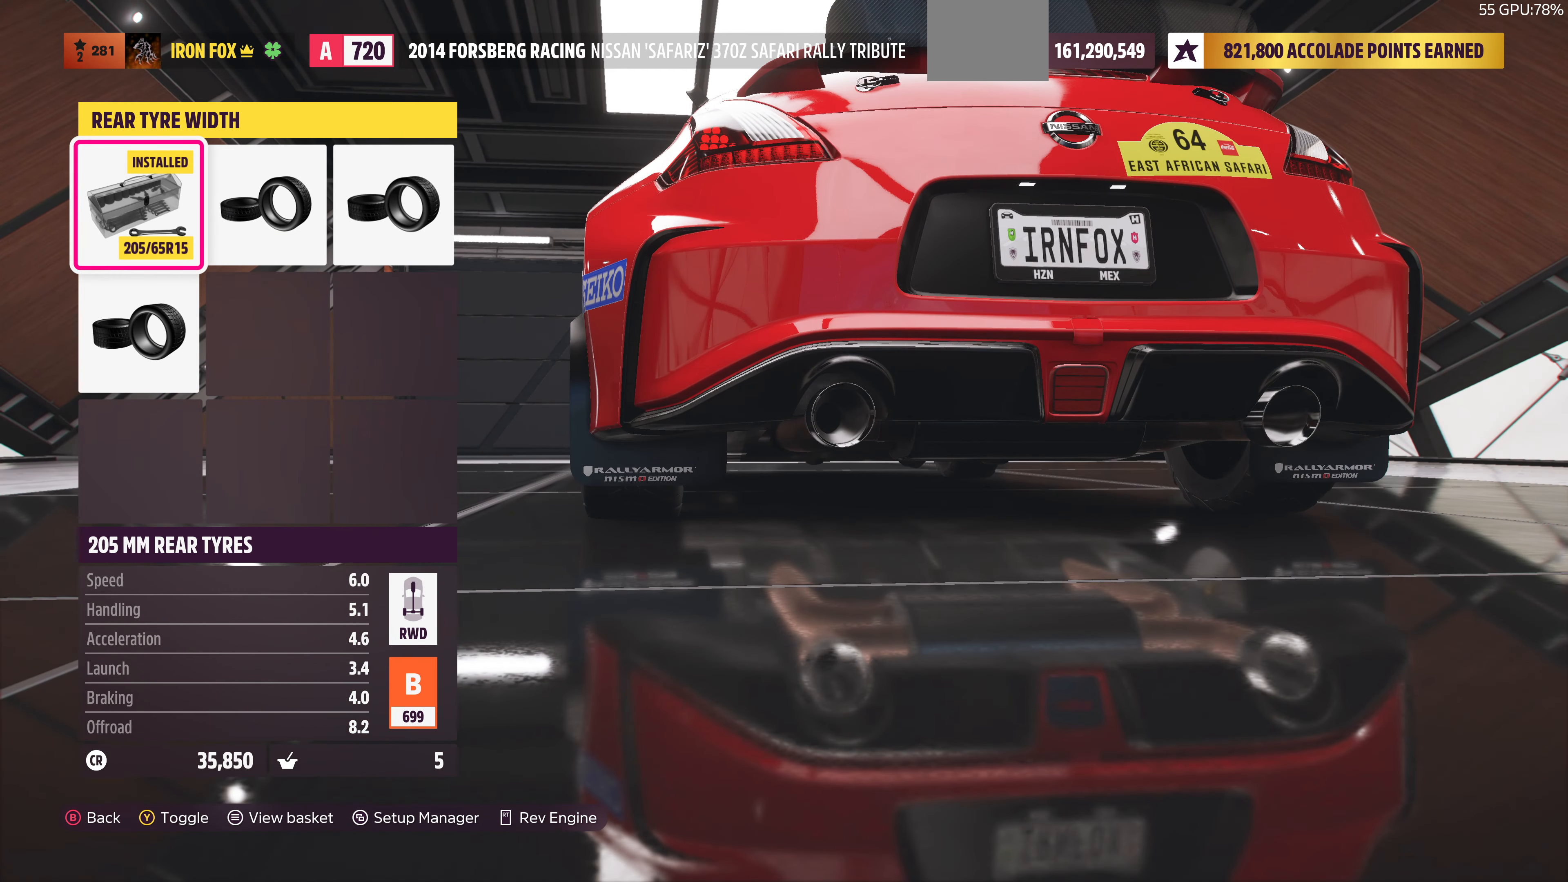
{"buttons": [], "left_stick": "center", "right_stick": "center", "events": [[233, "DPAD_RIGHT", "down"], [300, "DPAD_RIGHT", "up"]]}
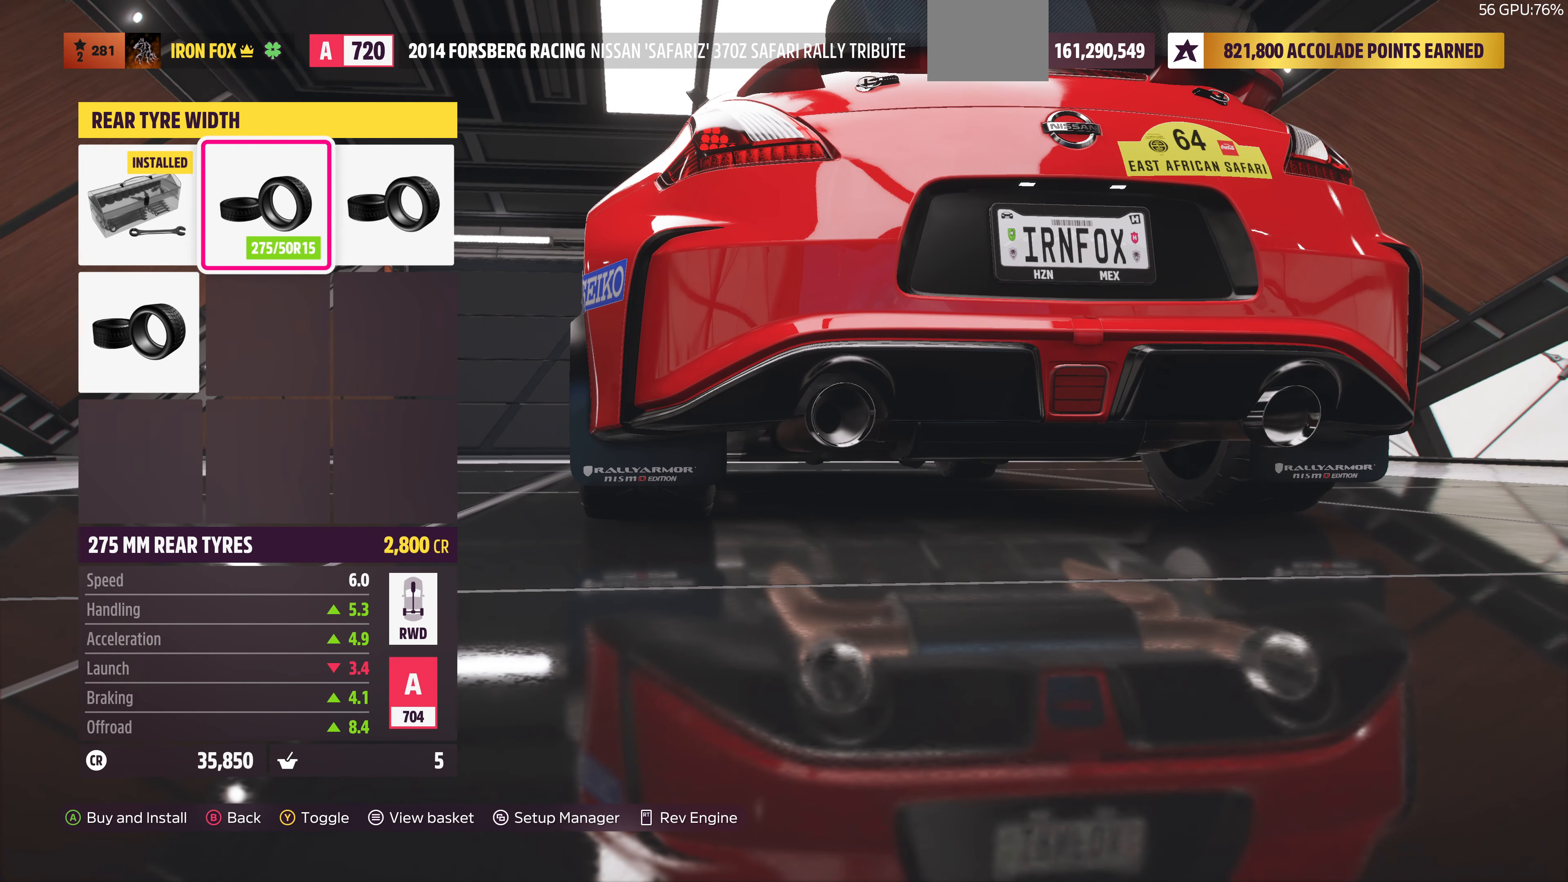
{"buttons": ["DPAD_DOWN"], "left_stick": "center", "right_stick": "center", "events": [[66, "DPAD_RIGHT", "down"], [200, "DPAD_RIGHT", "up"], [466, "DPAD_DOWN", "down"]]}
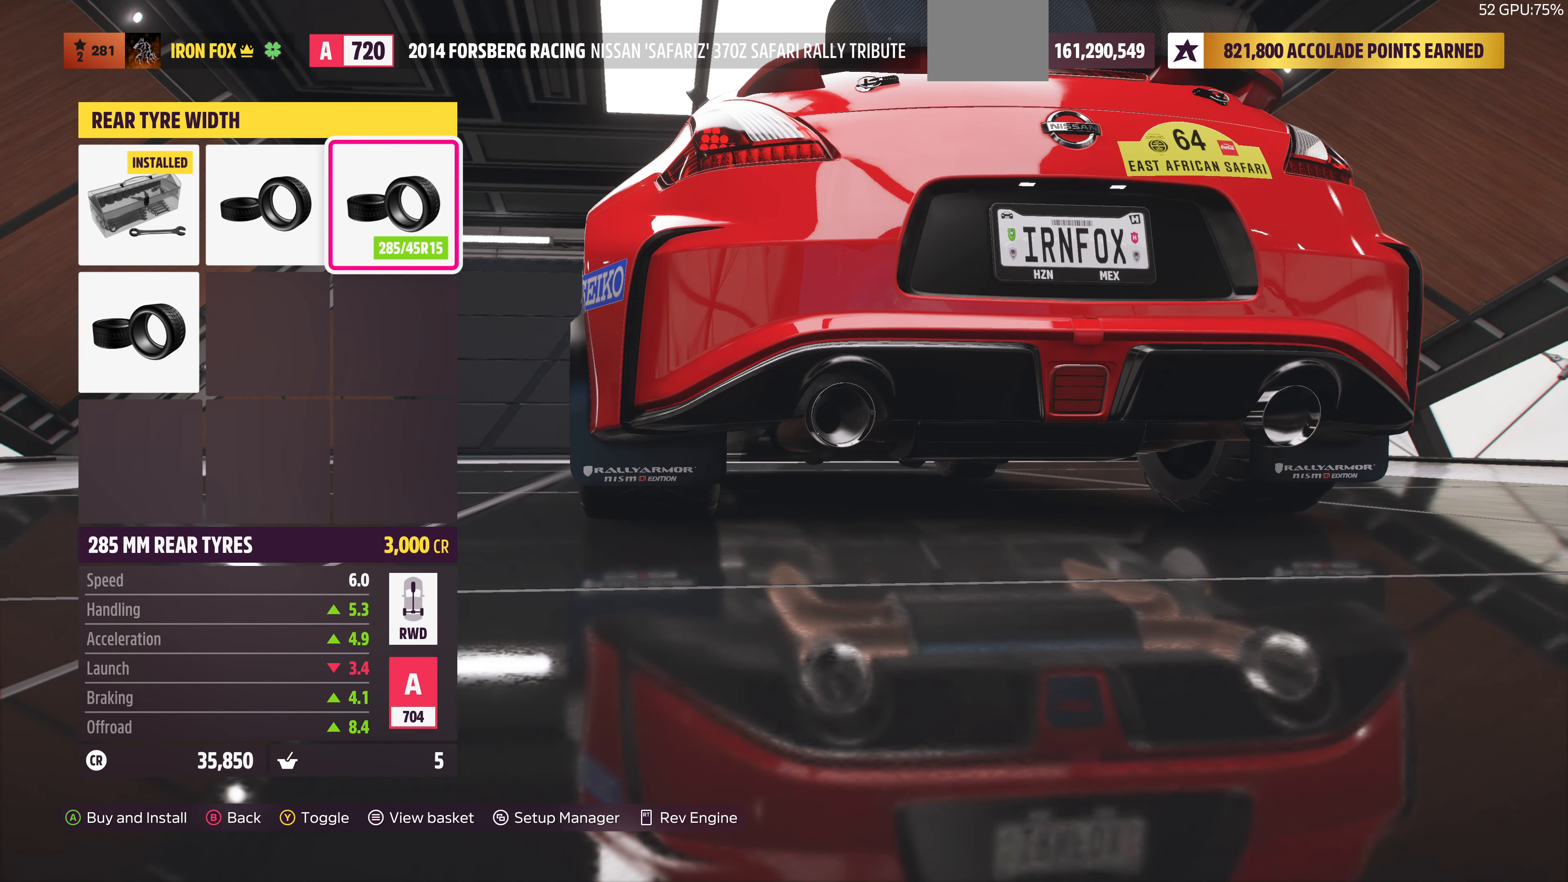
{"buttons": [], "left_stick": "center", "right_stick": "center", "events": [[66, "DPAD_DOWN", "up"], [366, "DPAD_UP", "down"], [466, "DPAD_UP", "up"]]}
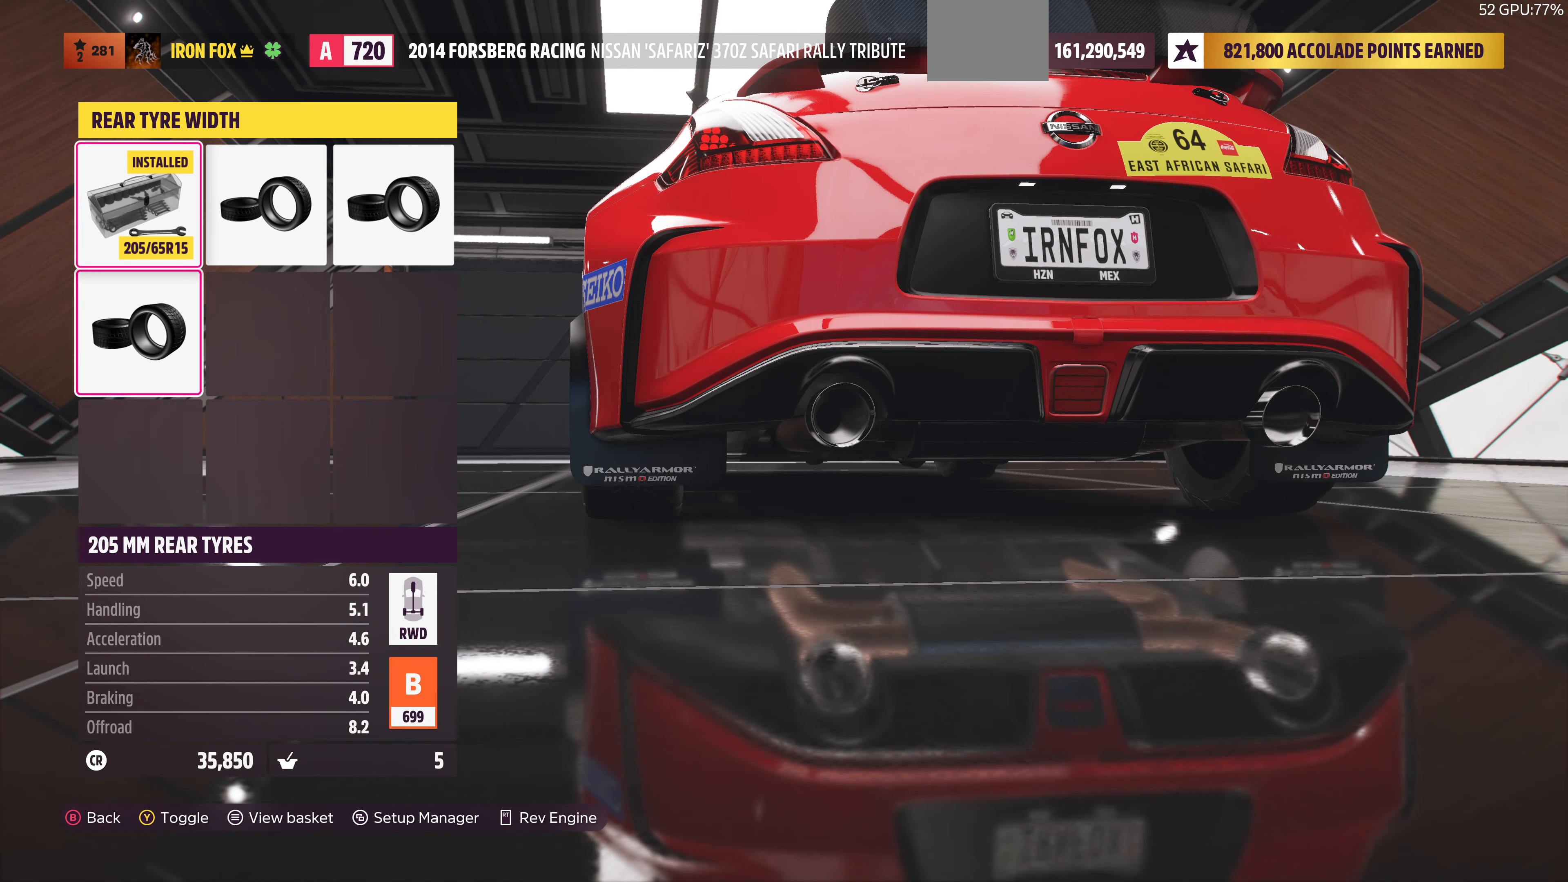
{"buttons": ["DPAD_RIGHT"], "left_stick": "center", "right_stick": "center", "events": [[400, "DPAD_RIGHT", "down"]]}
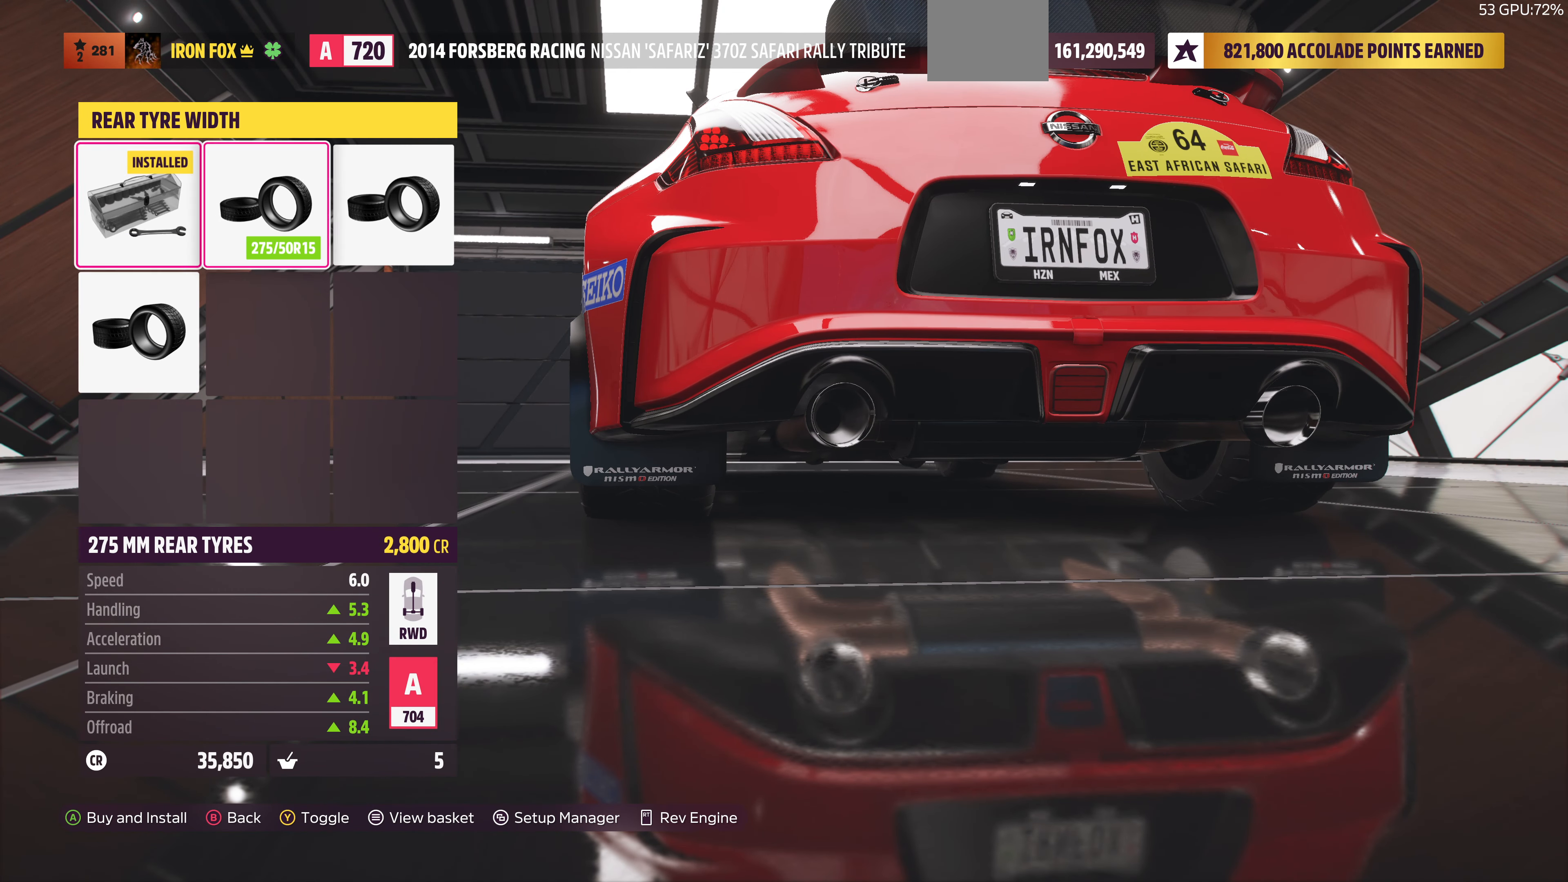
{"buttons": [], "left_stick": "center", "right_stick": "center", "events": [[33, "DPAD_RIGHT", "up"]]}
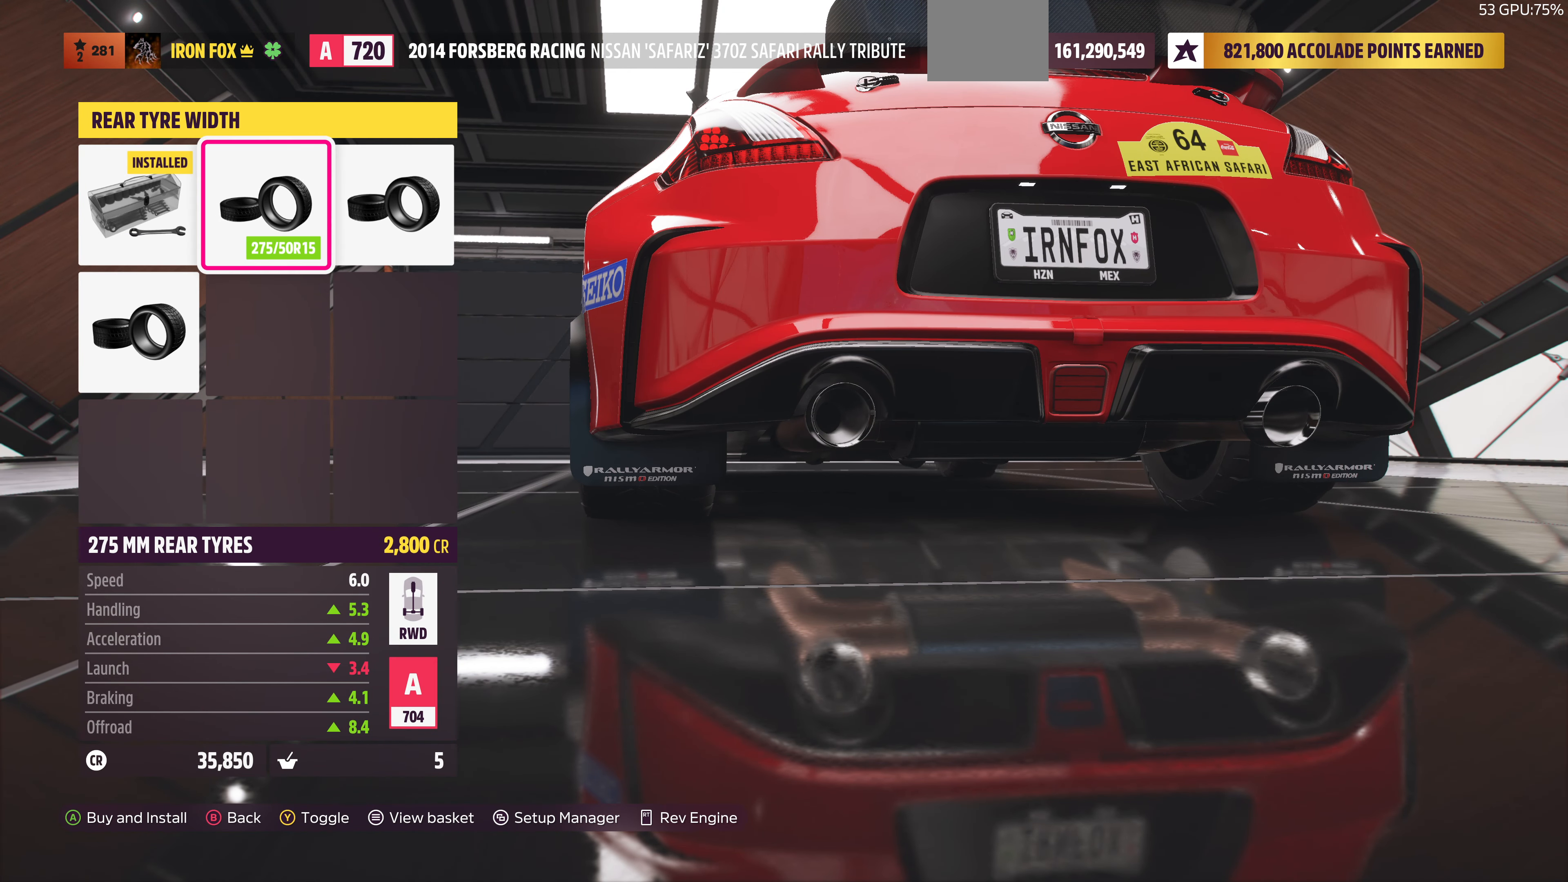
{"buttons": [], "left_stick": "center", "right_stick": "center", "events": [[233, "DPAD_LEFT", "down"], [333, "DPAD_LEFT", "up"]]}
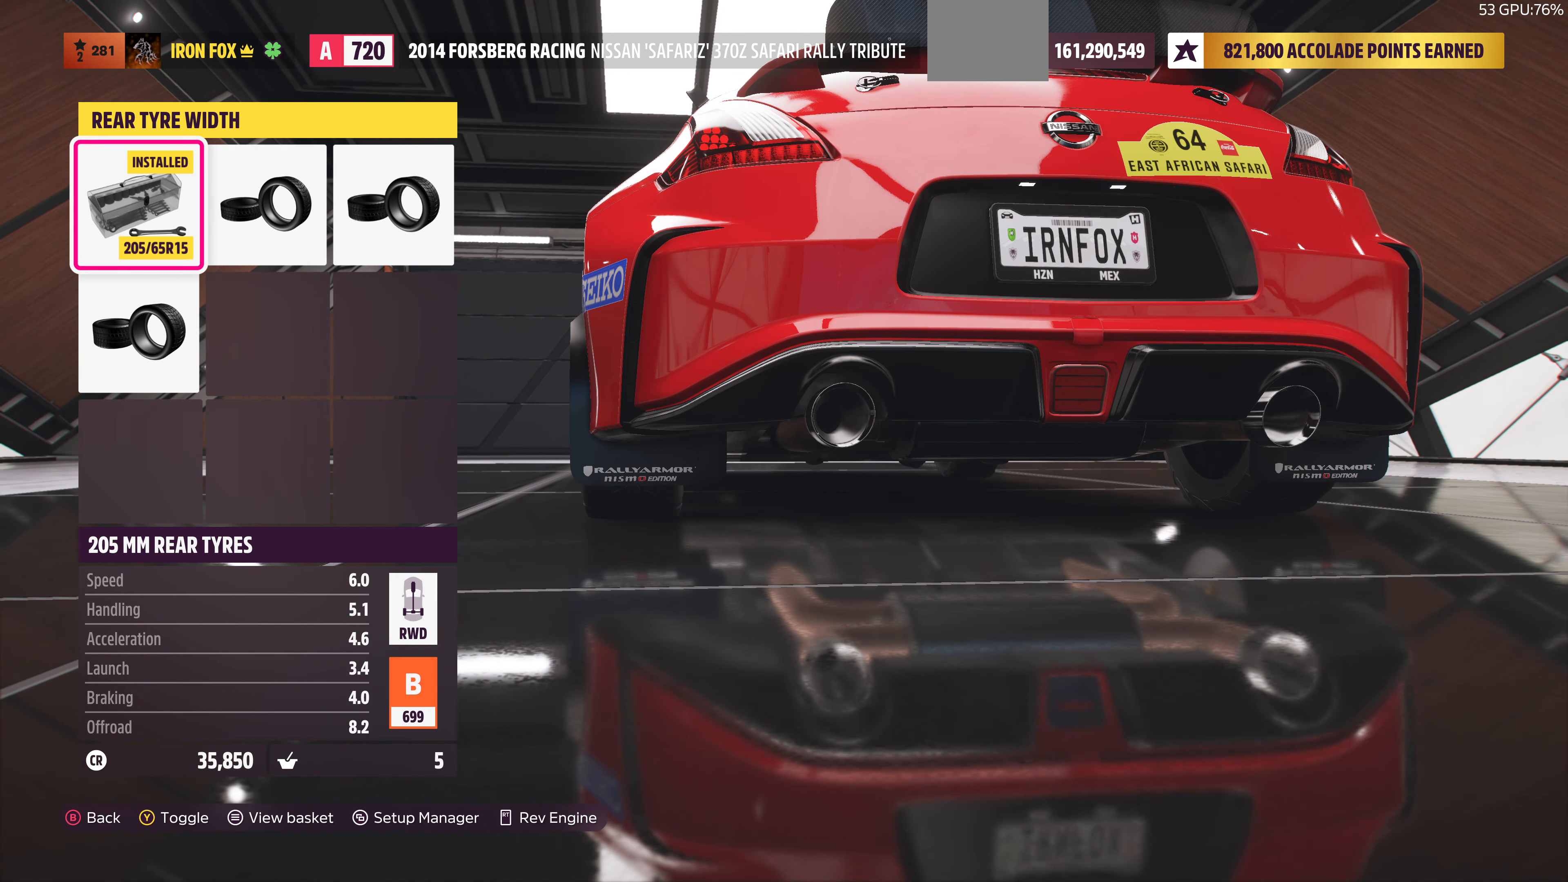
{"buttons": [], "left_stick": "center", "right_stick": "center", "events": [[400, "DPAD_RIGHT", "down"], [500, "DPAD_RIGHT", "up"]]}
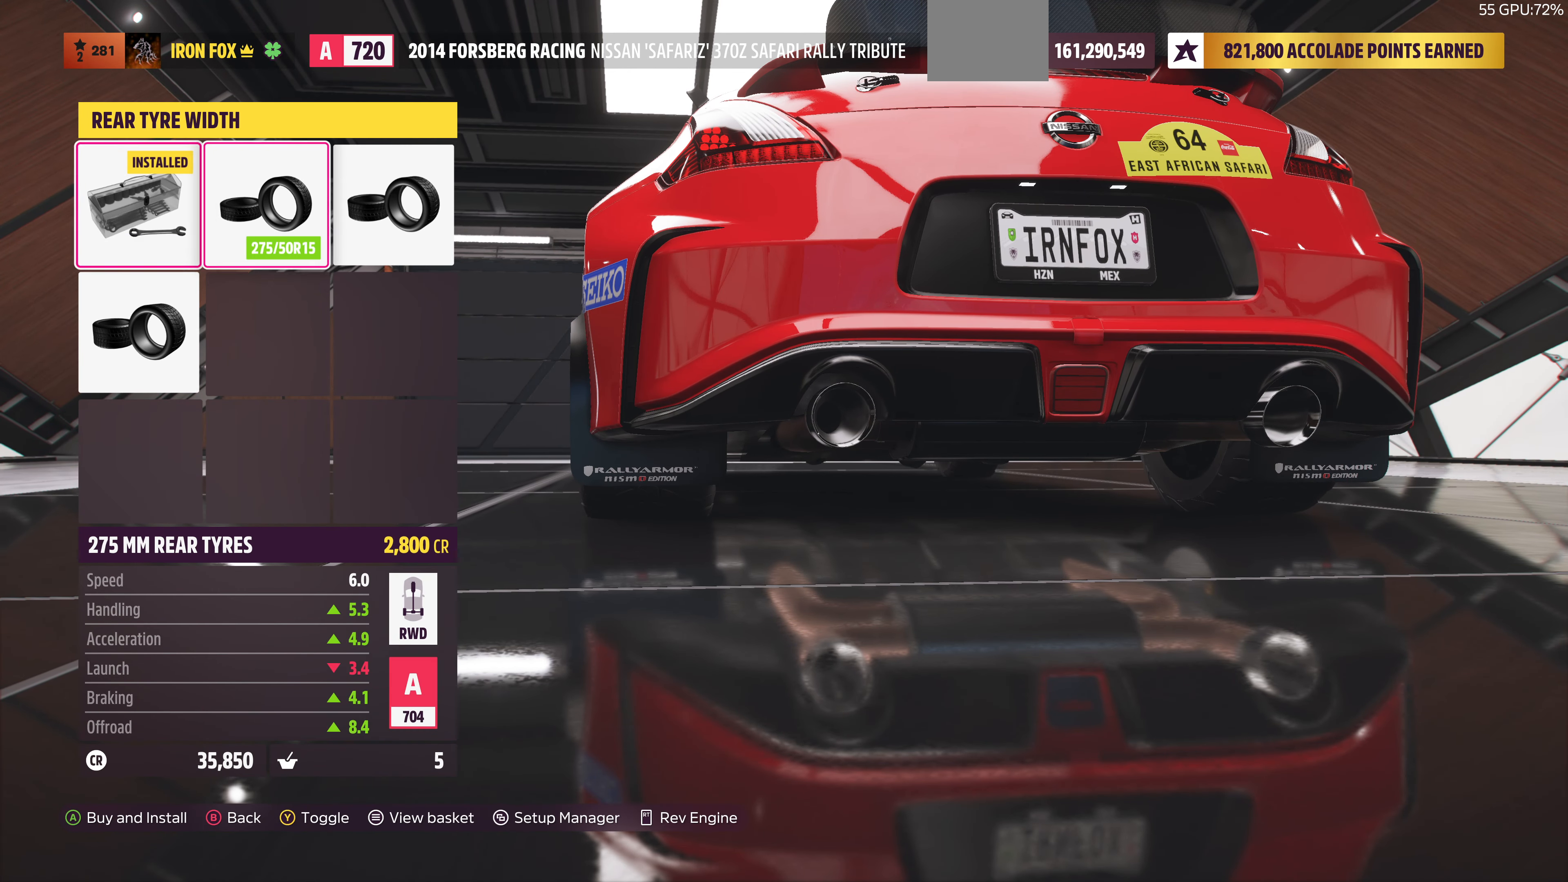
{"buttons": [], "left_stick": "center", "right_stick": "center", "events": [[300, "DPAD_LEFT", "down"], [433, "DPAD_LEFT", "up"]]}
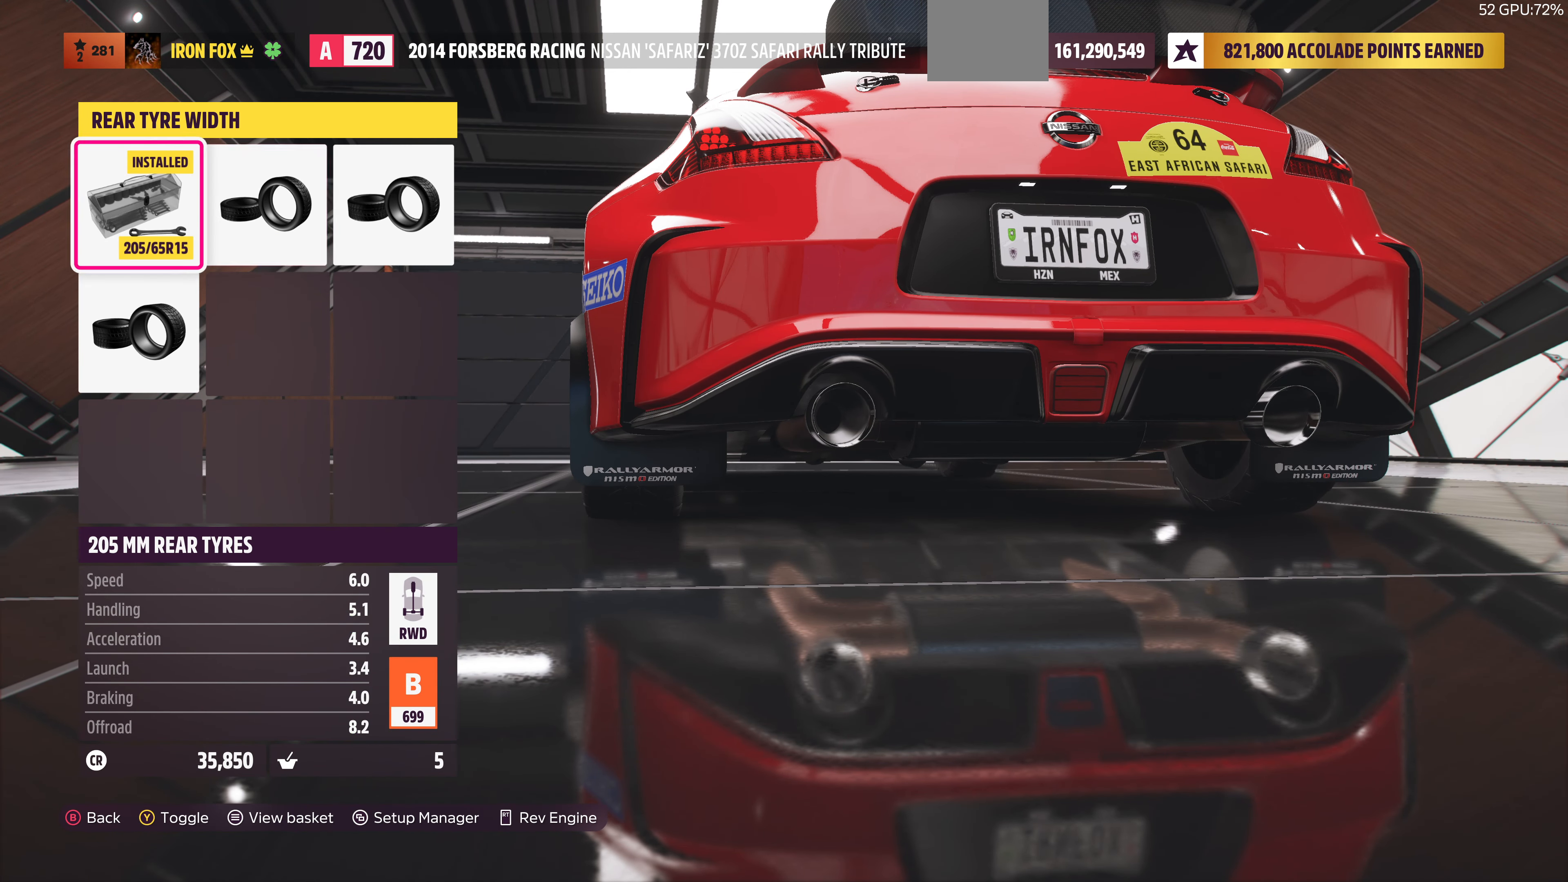
{"buttons": [], "left_stick": "center", "right_stick": "center", "events": [[167, "DPAD_RIGHT", "down"], [334, "DPAD_RIGHT", "up"]]}
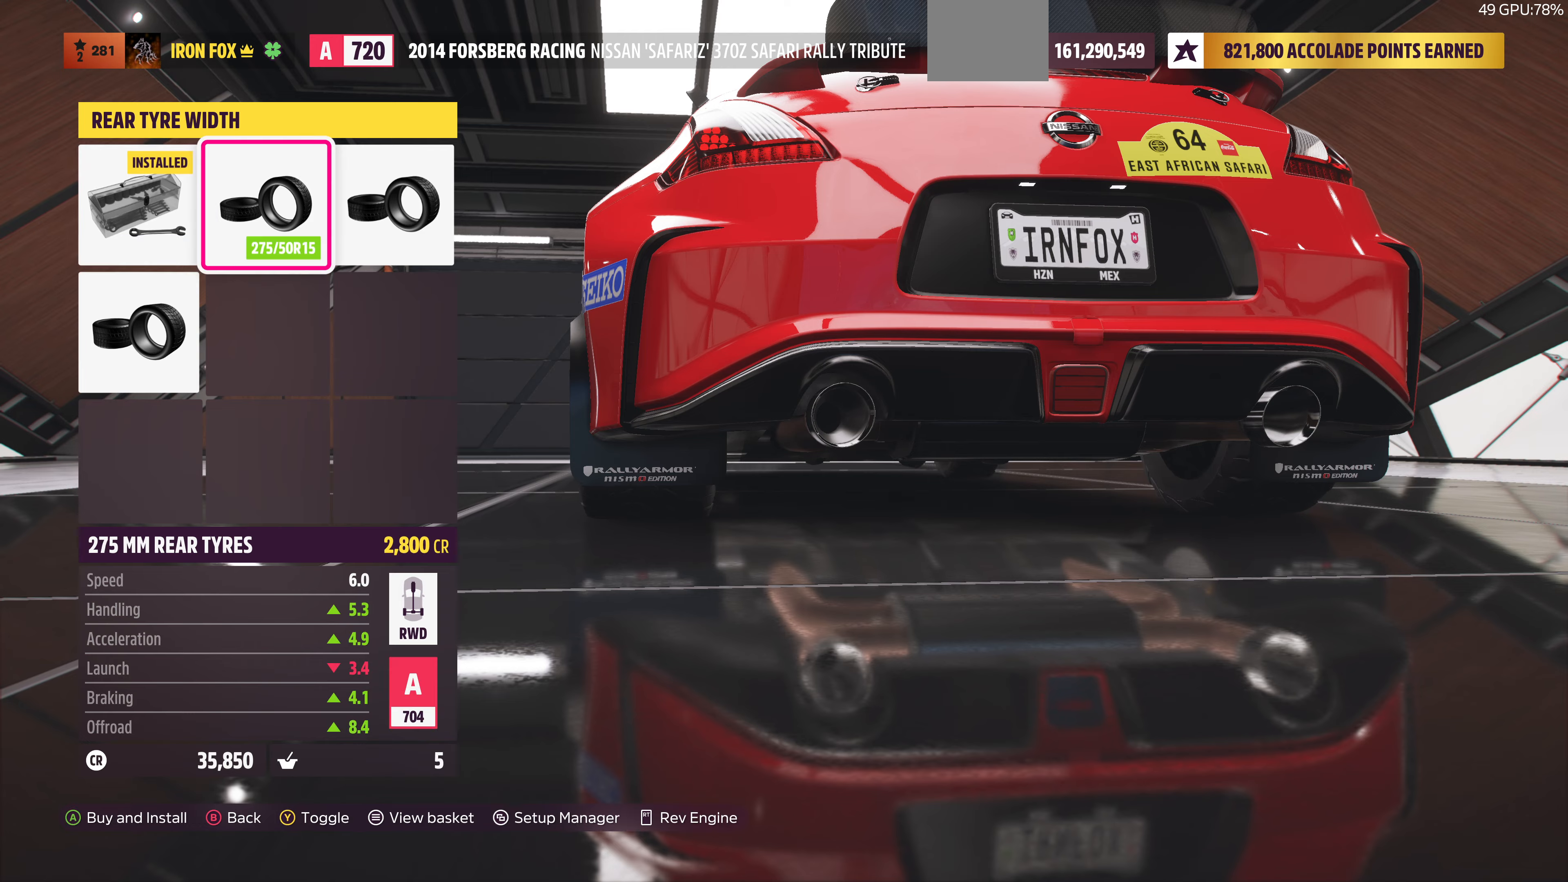
{"buttons": [], "left_stick": "center", "right_stick": "center", "events": [[200, "DPAD_DOWN", "down"], [300, "DPAD_DOWN", "up"]]}
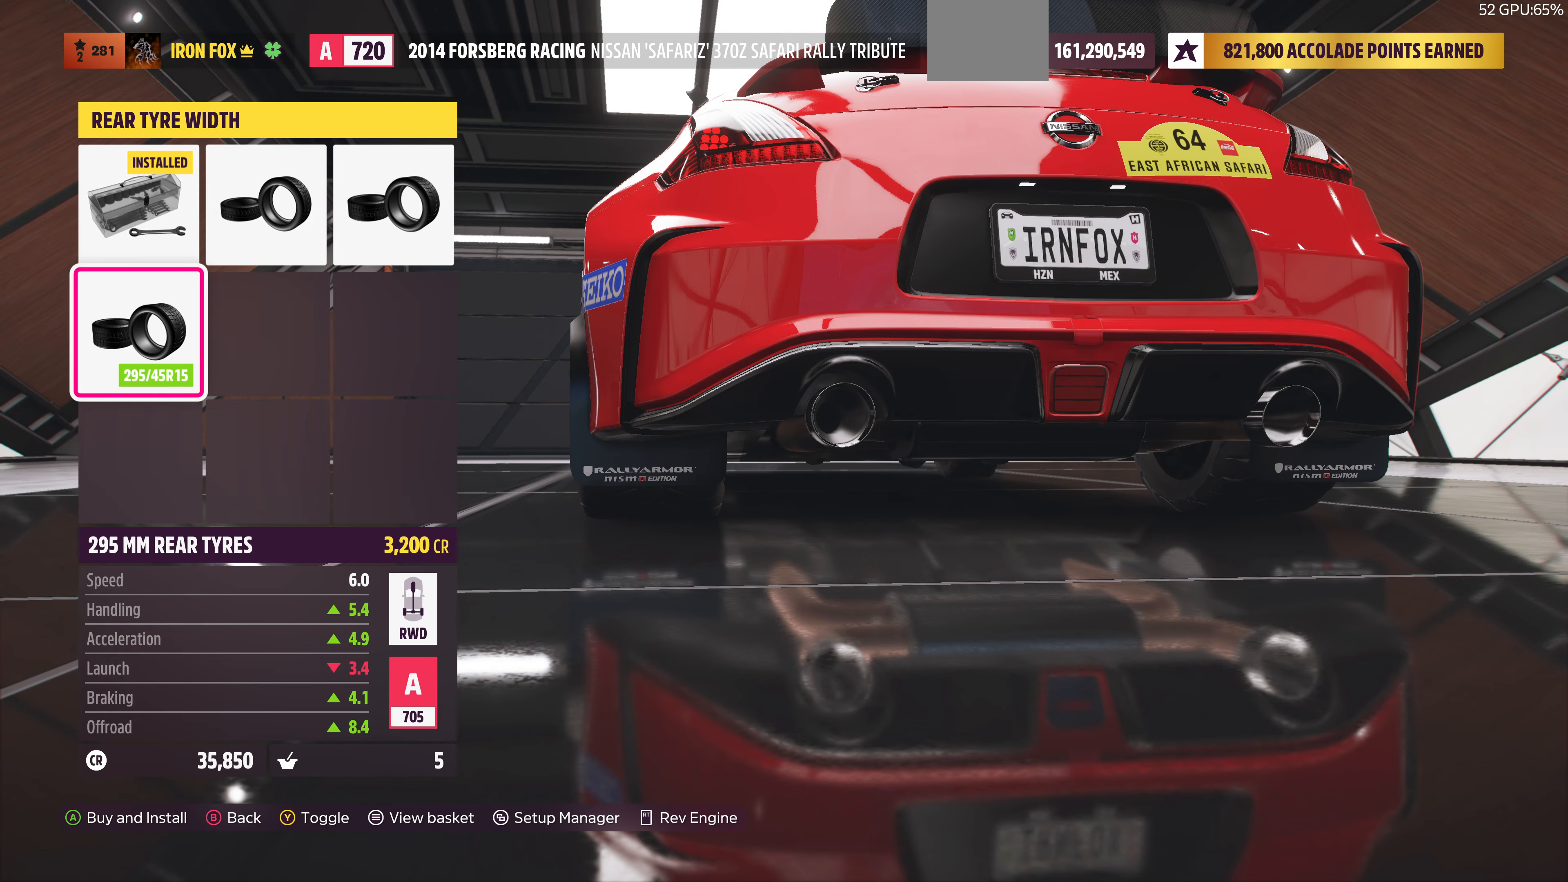
{"buttons": [], "left_stick": "center", "right_stick": "center", "events": [[67, "DPAD_RIGHT", "down"], [200, "DPAD_RIGHT", "up"], [334, "DPAD_RIGHT", "down"], [467, "DPAD_RIGHT", "up"]]}
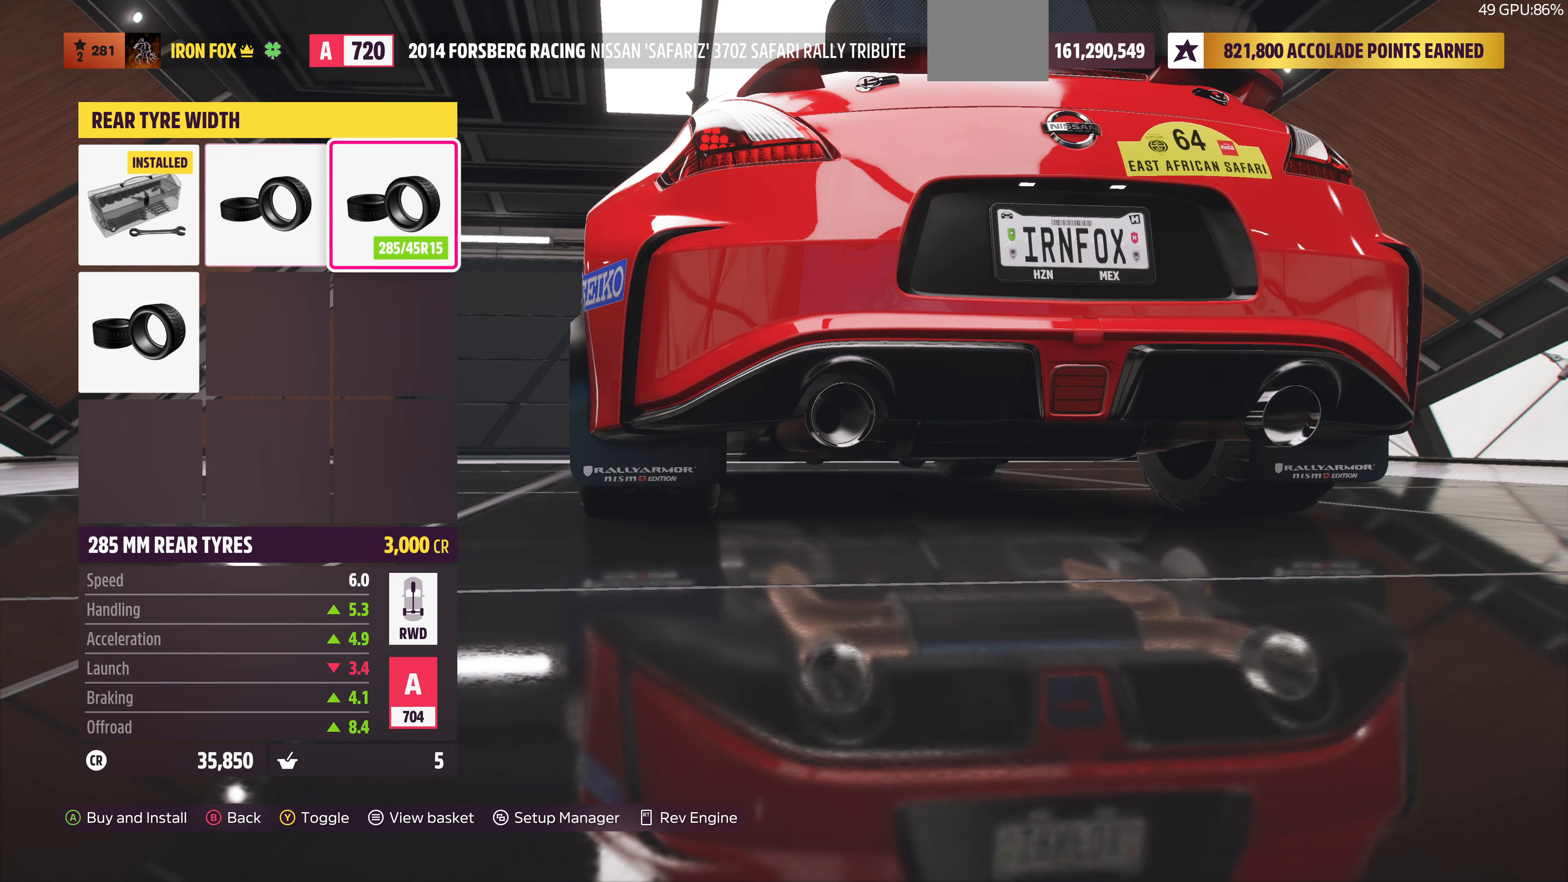
{"buttons": [], "left_stick": "center", "right_stick": "center", "events": [[267, "CIRCLE", "down"], [400, "CIRCLE", "up"]]}
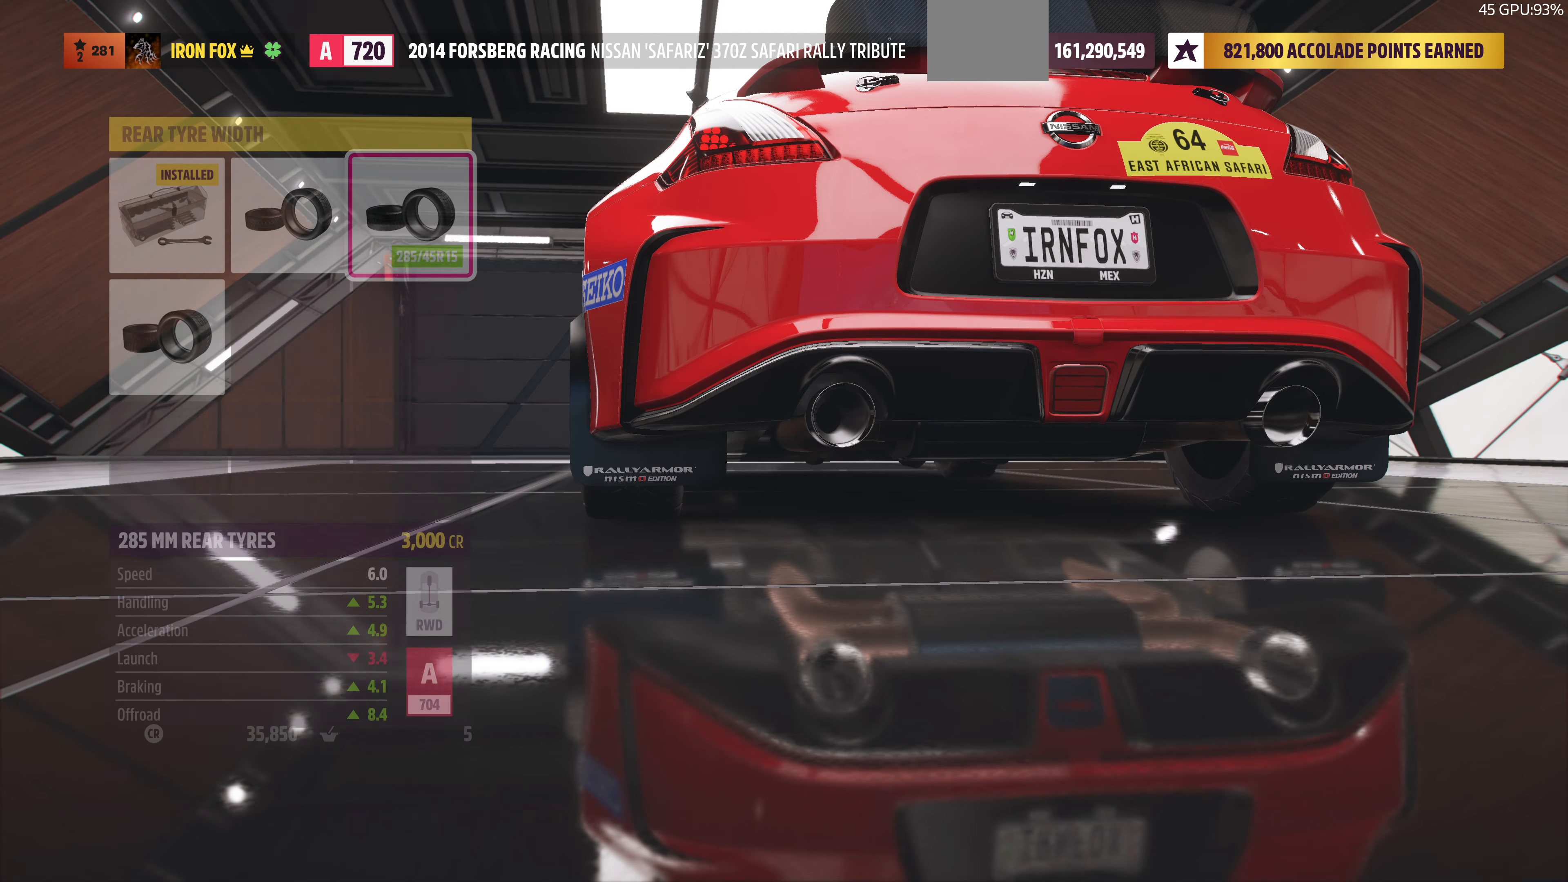
{"buttons": ["CROSS"], "left_stick": "center", "right_stick": "center", "events": [[367, "DPAD_LEFT", "down"], [467, "CROSS", "down"], [500, "DPAD_LEFT", "up"]]}
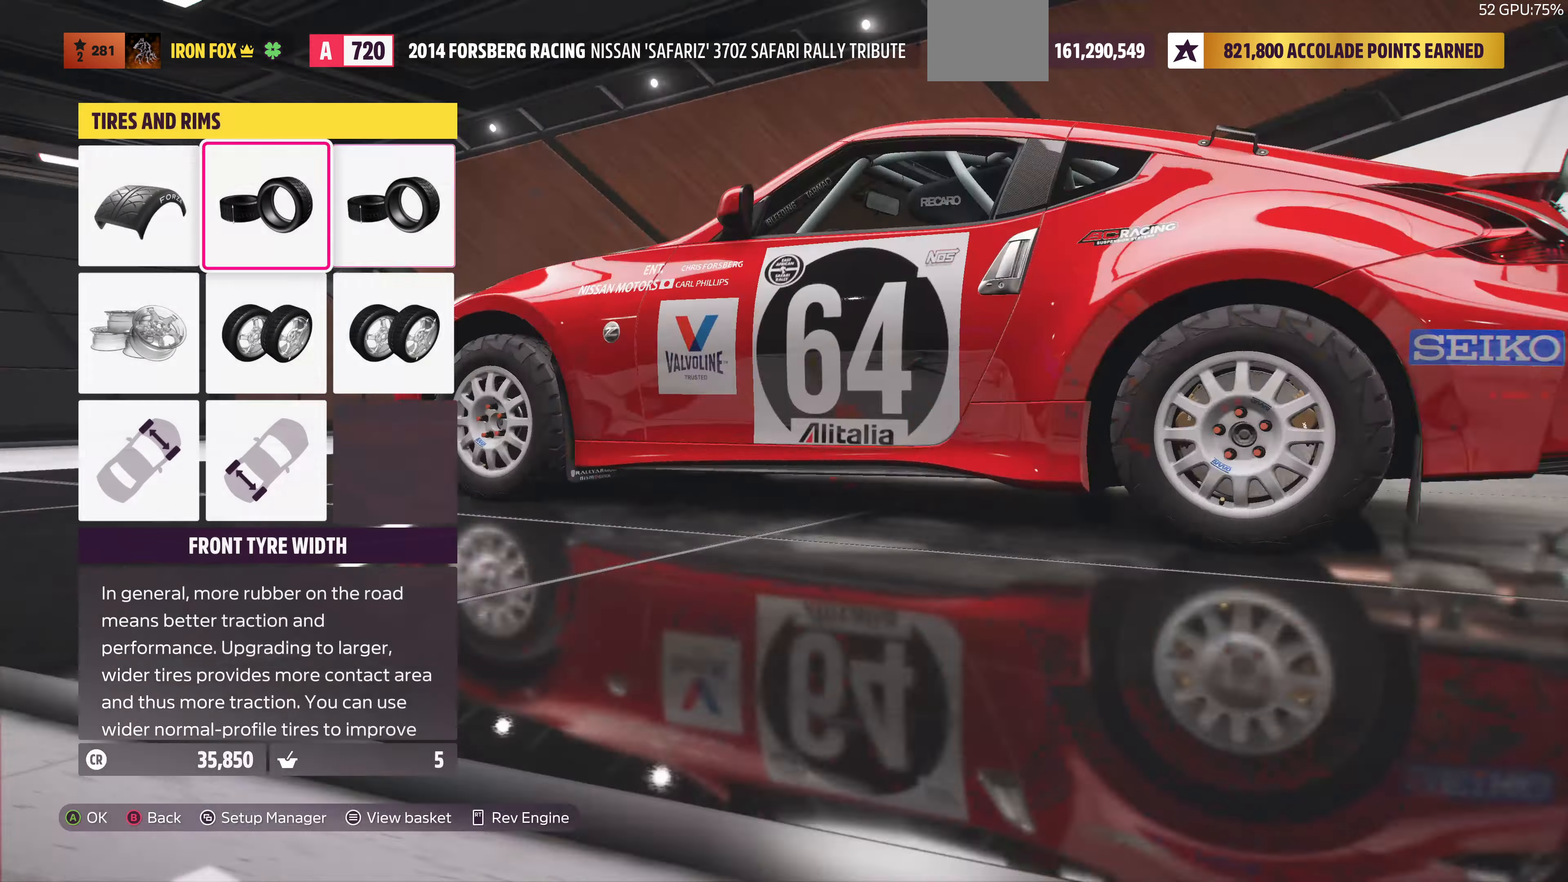
{"buttons": [], "left_stick": "center", "right_stick": "center", "events": [[134, "CROSS", "up"]]}
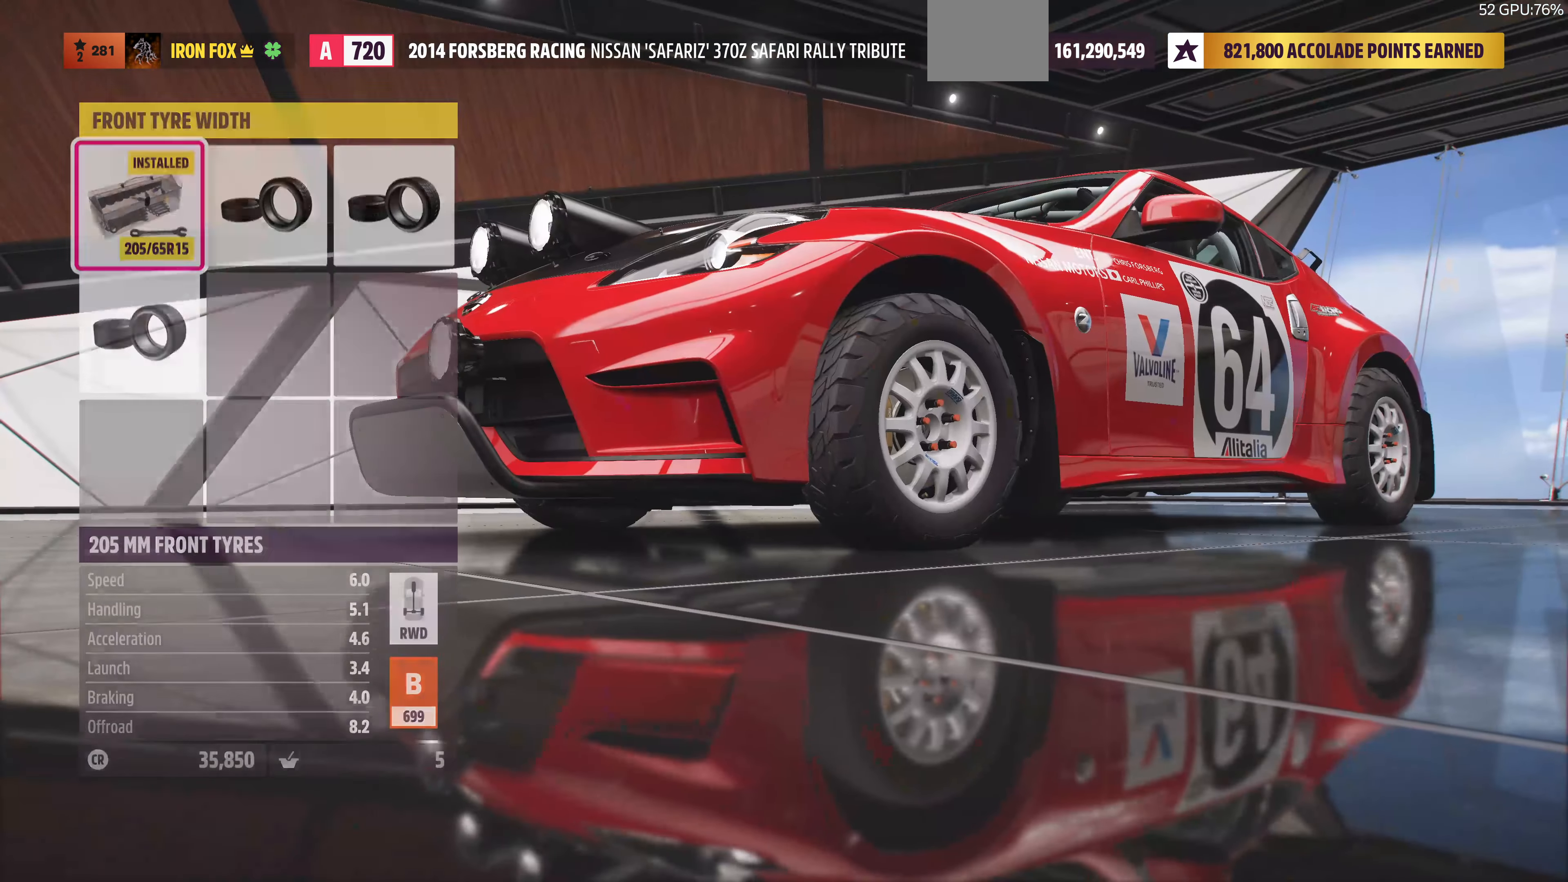
{"buttons": [], "left_stick": "center", "right_stick": "left", "events": [[100, "right_stick", "left"]]}
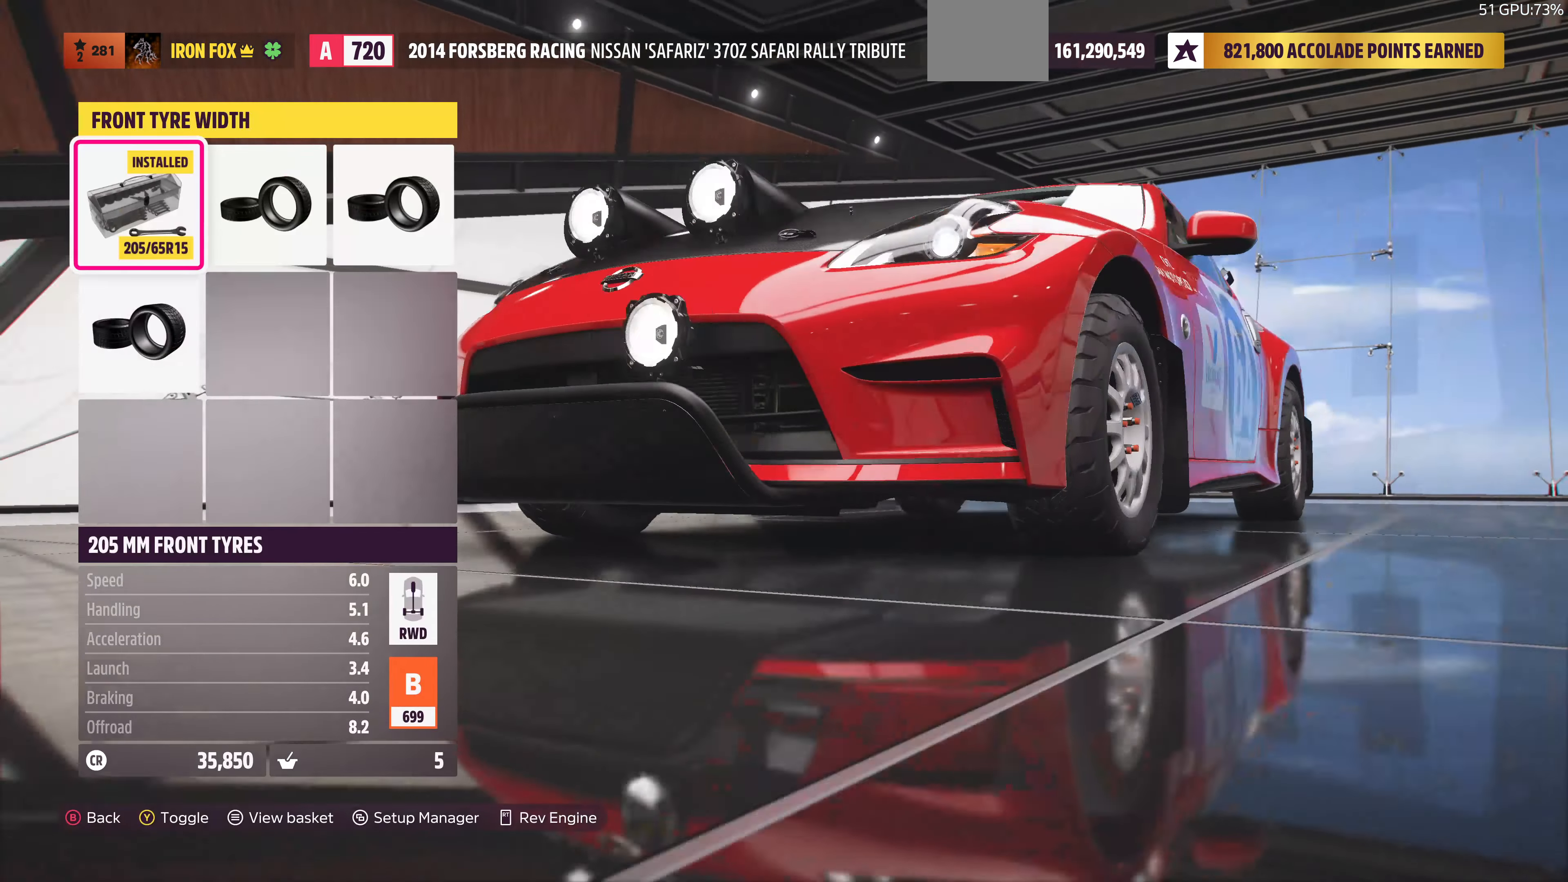
{"buttons": [], "left_stick": "center", "right_stick": "center", "events": [[134, "right_stick", "center"], [200, "DPAD_RIGHT", "down"], [367, "DPAD_RIGHT", "up"]]}
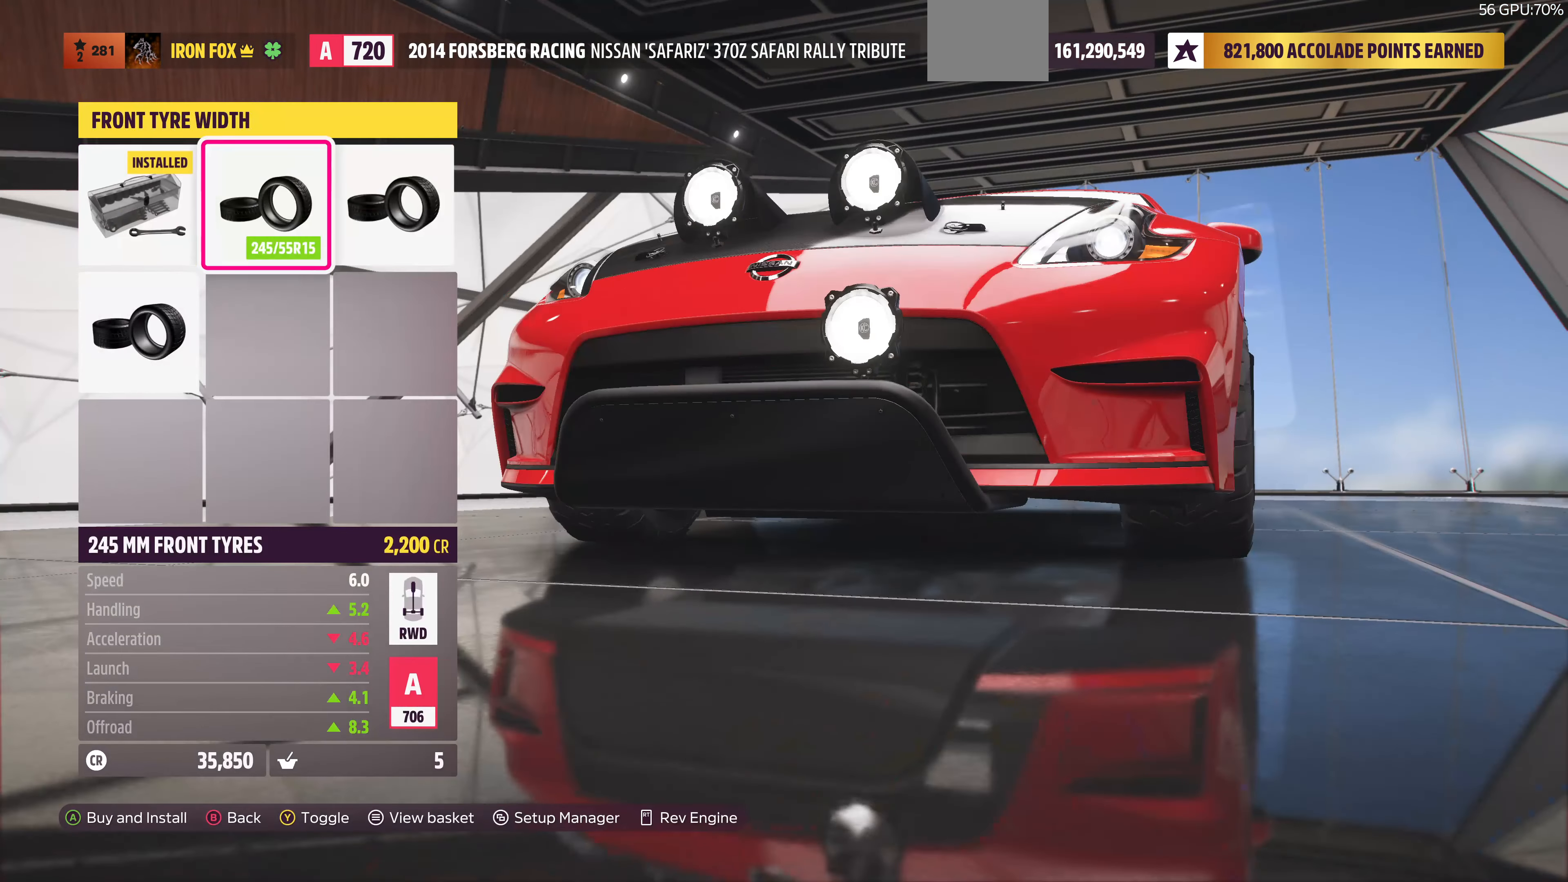
{"buttons": [], "left_stick": "center", "right_stick": "center", "events": [[67, "DPAD_RIGHT", "down"], [167, "DPAD_RIGHT", "up"], [367, "DPAD_DOWN", "down"], [500, "DPAD_DOWN", "up"]]}
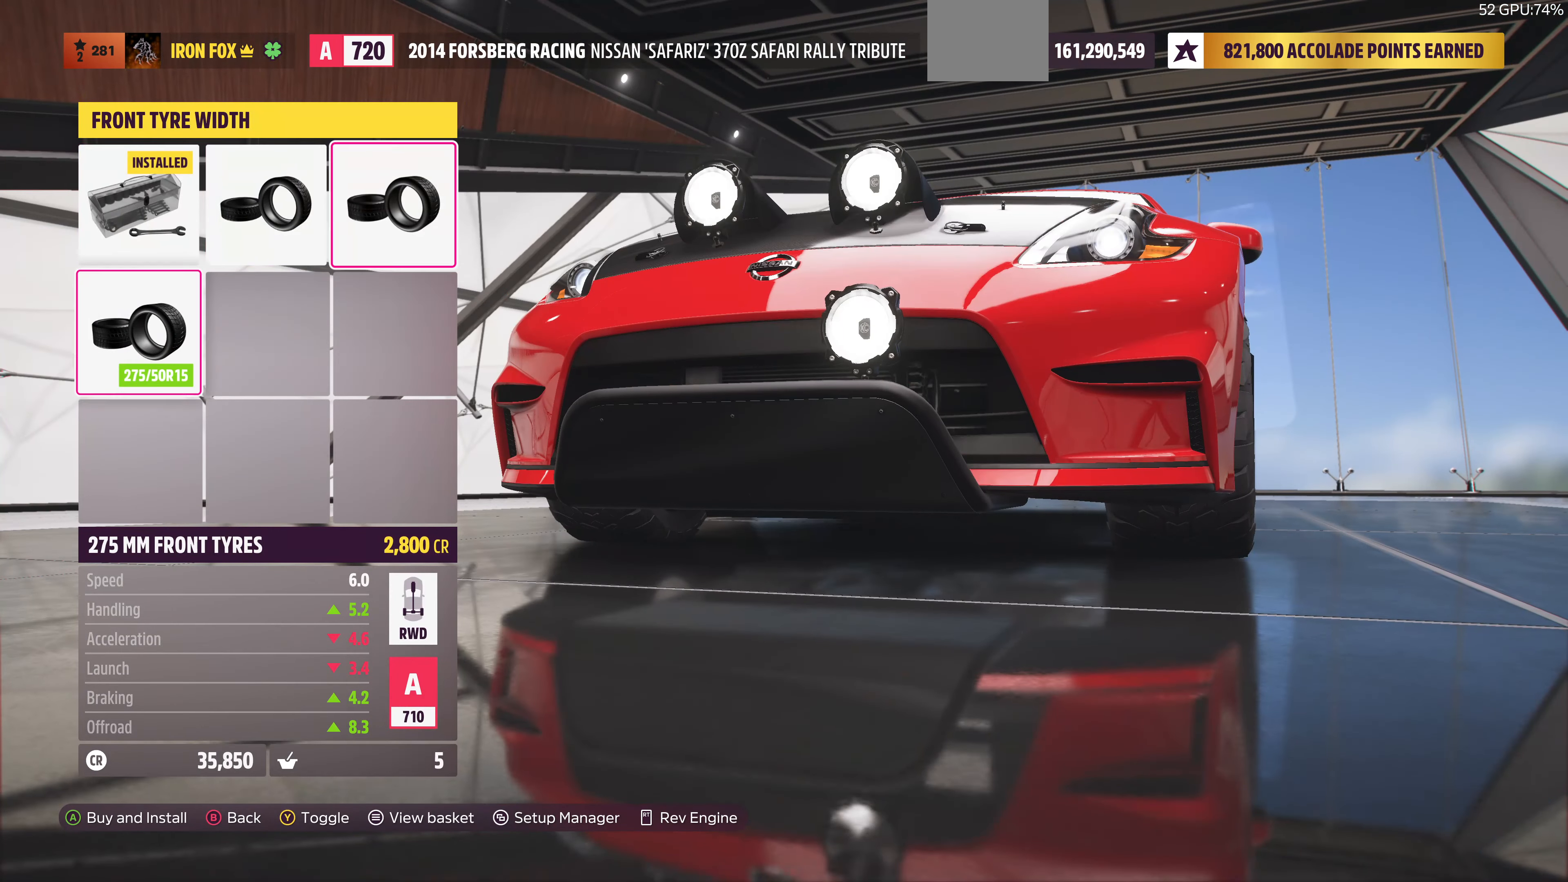
{"buttons": [], "left_stick": "center", "right_stick": "center", "events": [[267, "DPAD_UP", "down"], [367, "DPAD_UP", "up"]]}
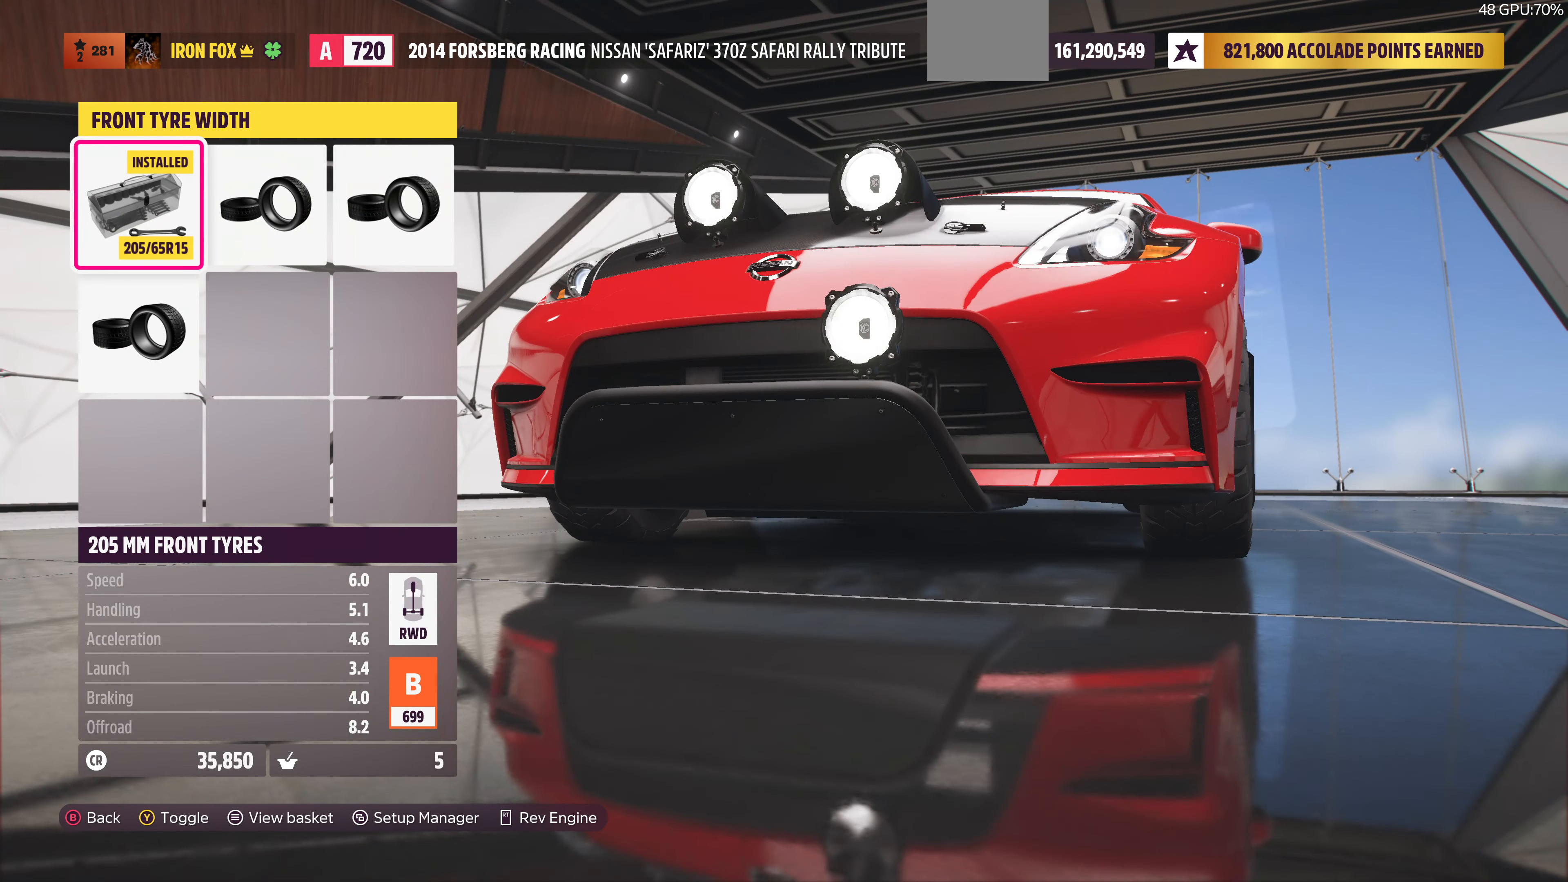
{"buttons": [], "left_stick": "center", "right_stick": "center", "events": [[67, "DPAD_RIGHT", "down"], [167, "DPAD_RIGHT", "up"], [400, "DPAD_RIGHT", "down"], [467, "DPAD_RIGHT", "up"]]}
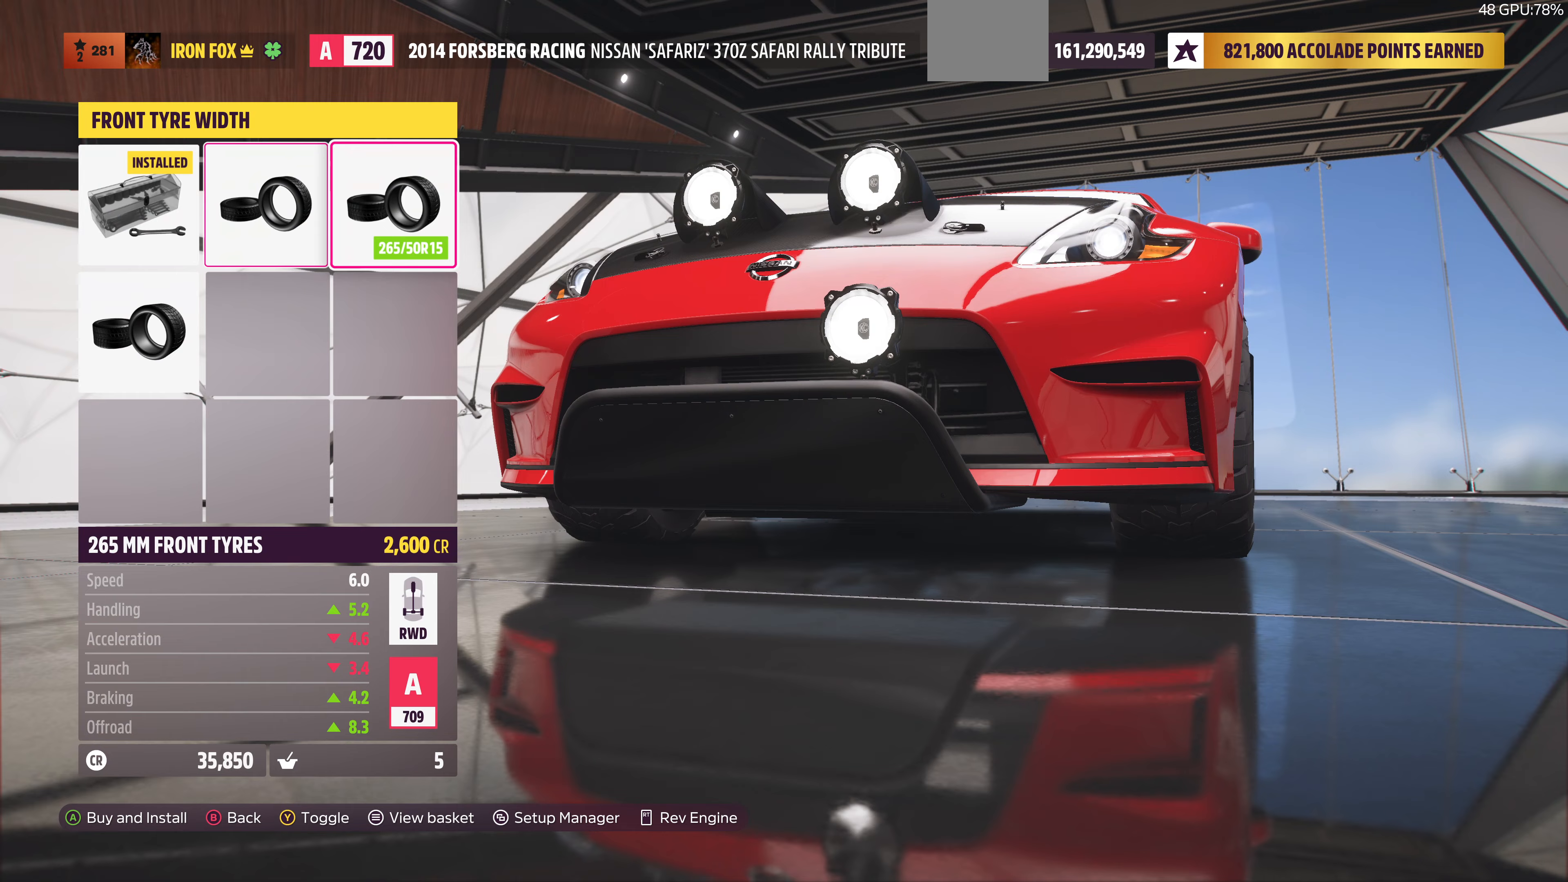
{"buttons": ["CIRCLE"], "left_stick": "center", "right_stick": "center", "events": [[200, "DPAD_DOWN", "down"], [267, "DPAD_DOWN", "up"], [467, "CIRCLE", "down"]]}
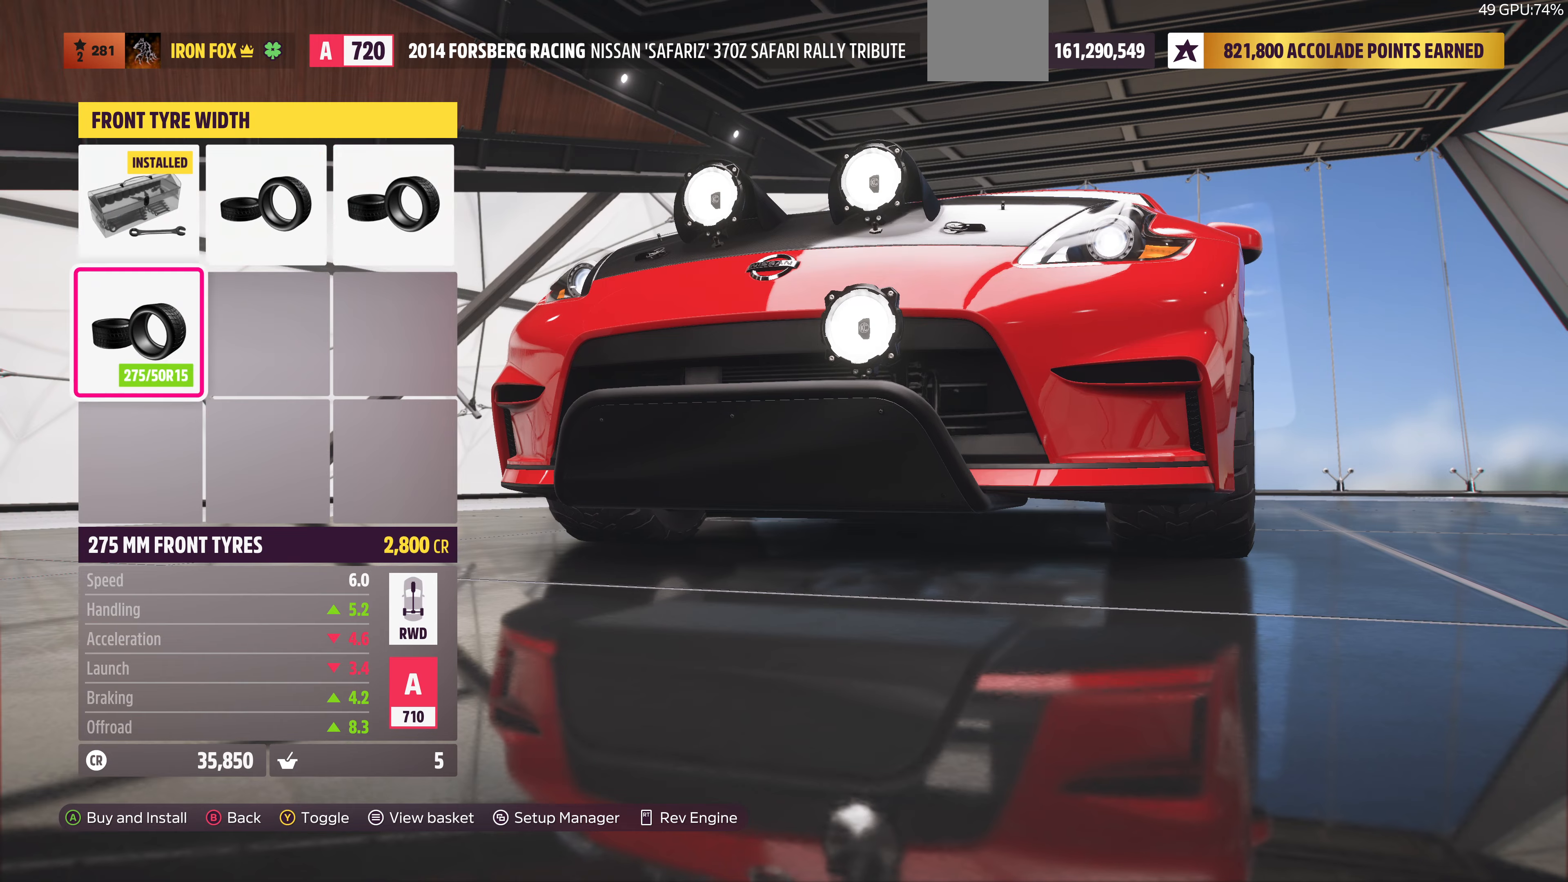
{"buttons": [], "left_stick": "center", "right_stick": "center", "events": [[133, "CIRCLE", "up"]]}
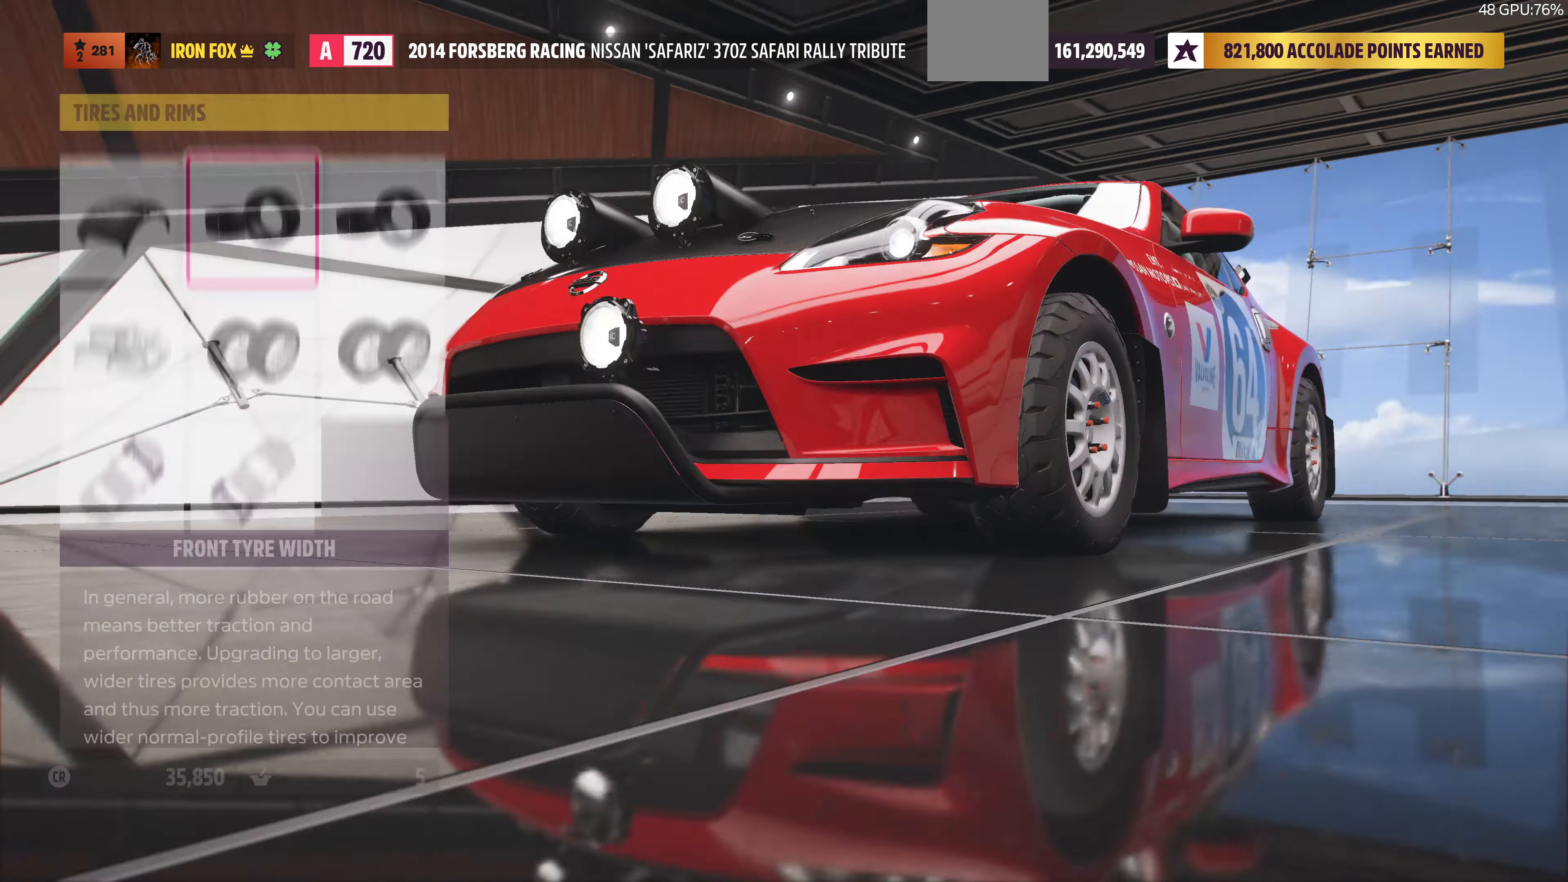
{"buttons": [], "left_stick": "center", "right_stick": "center", "events": [[133, "CIRCLE", "down"], [300, "CIRCLE", "up"]]}
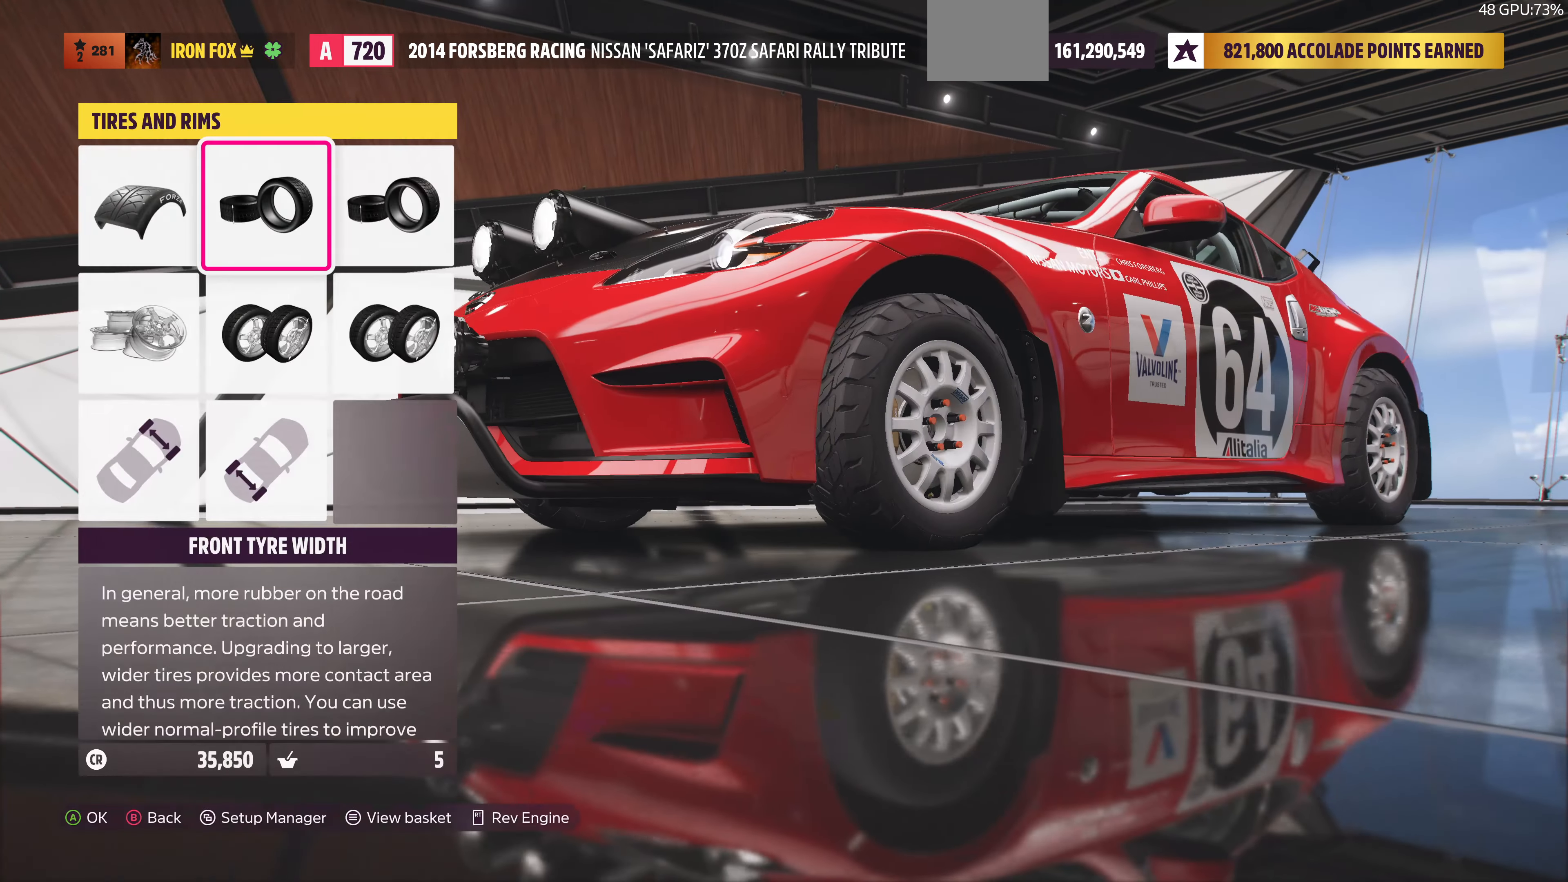
{"buttons": [], "left_stick": "center", "right_stick": "center", "events": []}
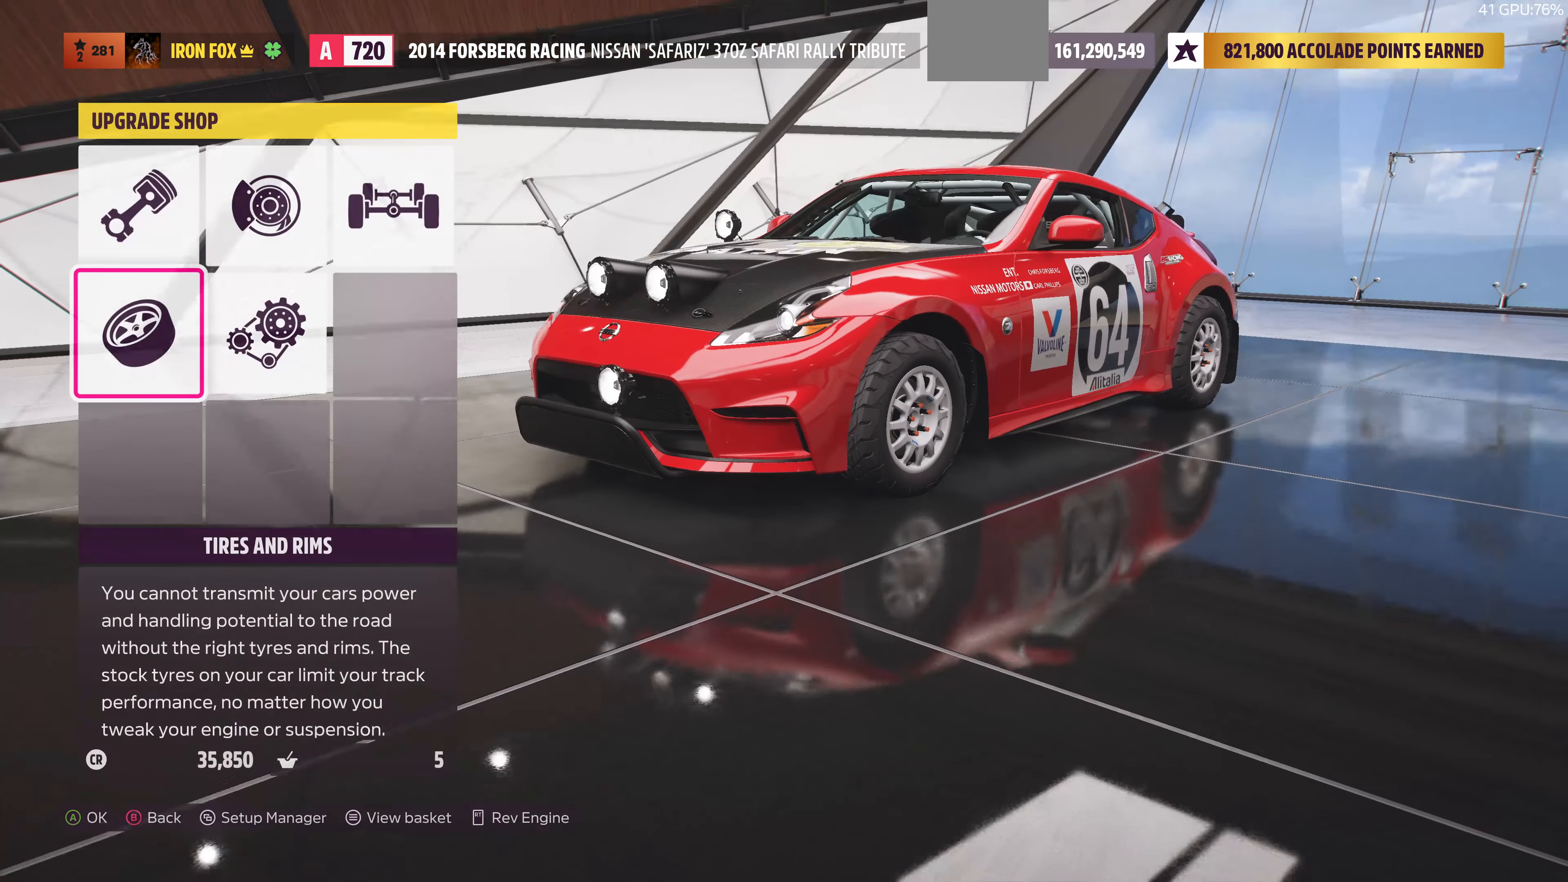
{"buttons": ["DPAD_RIGHT"], "left_stick": "center", "right_stick": "center", "events": [[467, "DPAD_RIGHT", "down"]]}
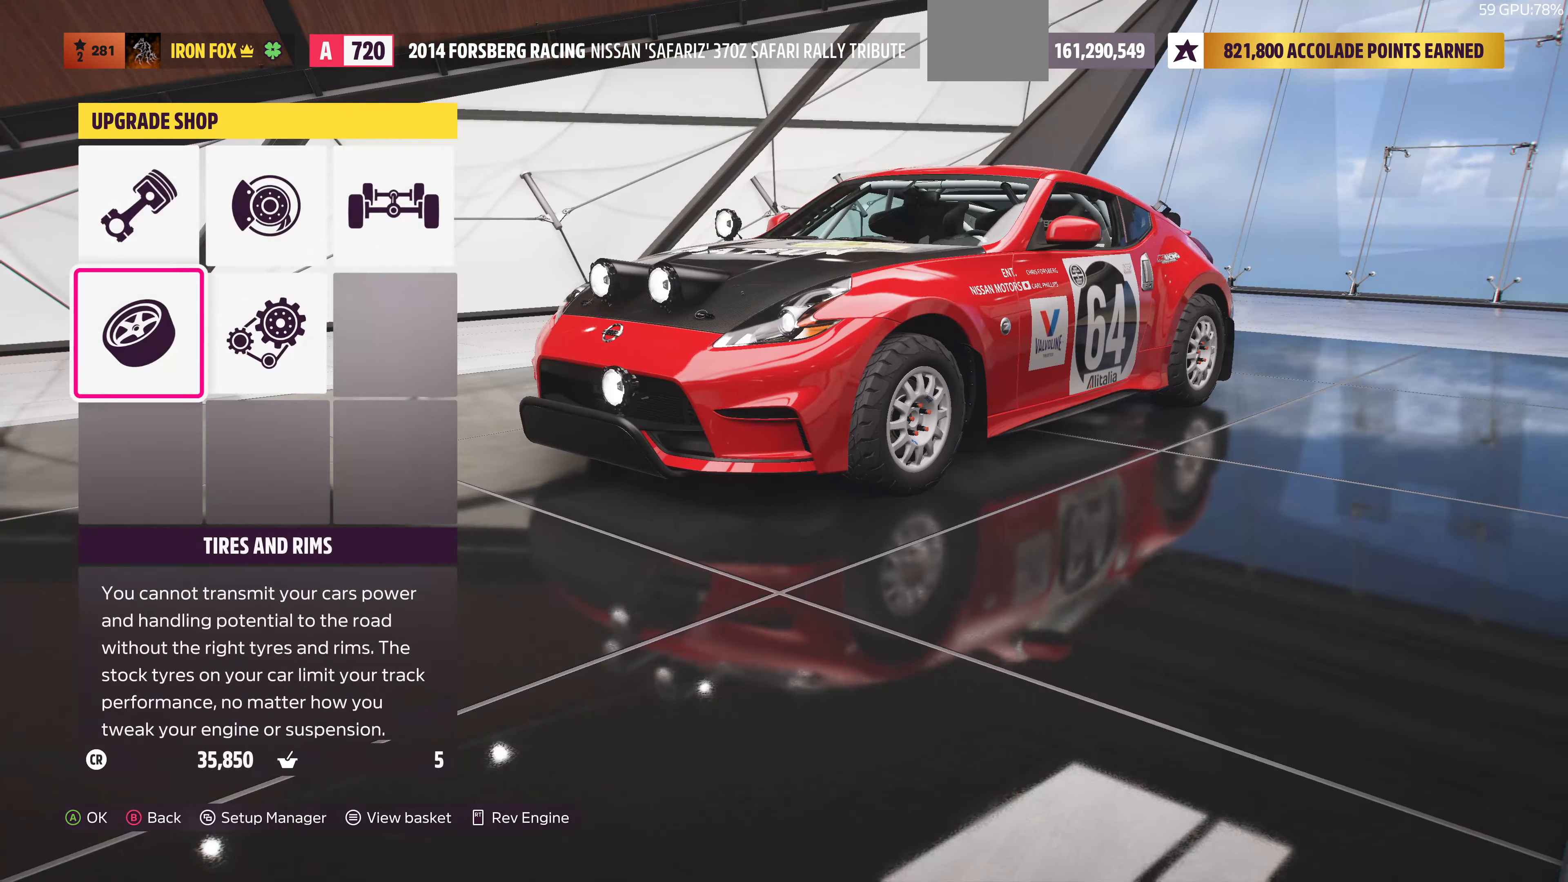
{"buttons": [], "left_stick": "center", "right_stick": "center", "events": [[133, "DPAD_RIGHT", "up"], [267, "CROSS", "down"], [433, "CROSS", "up"]]}
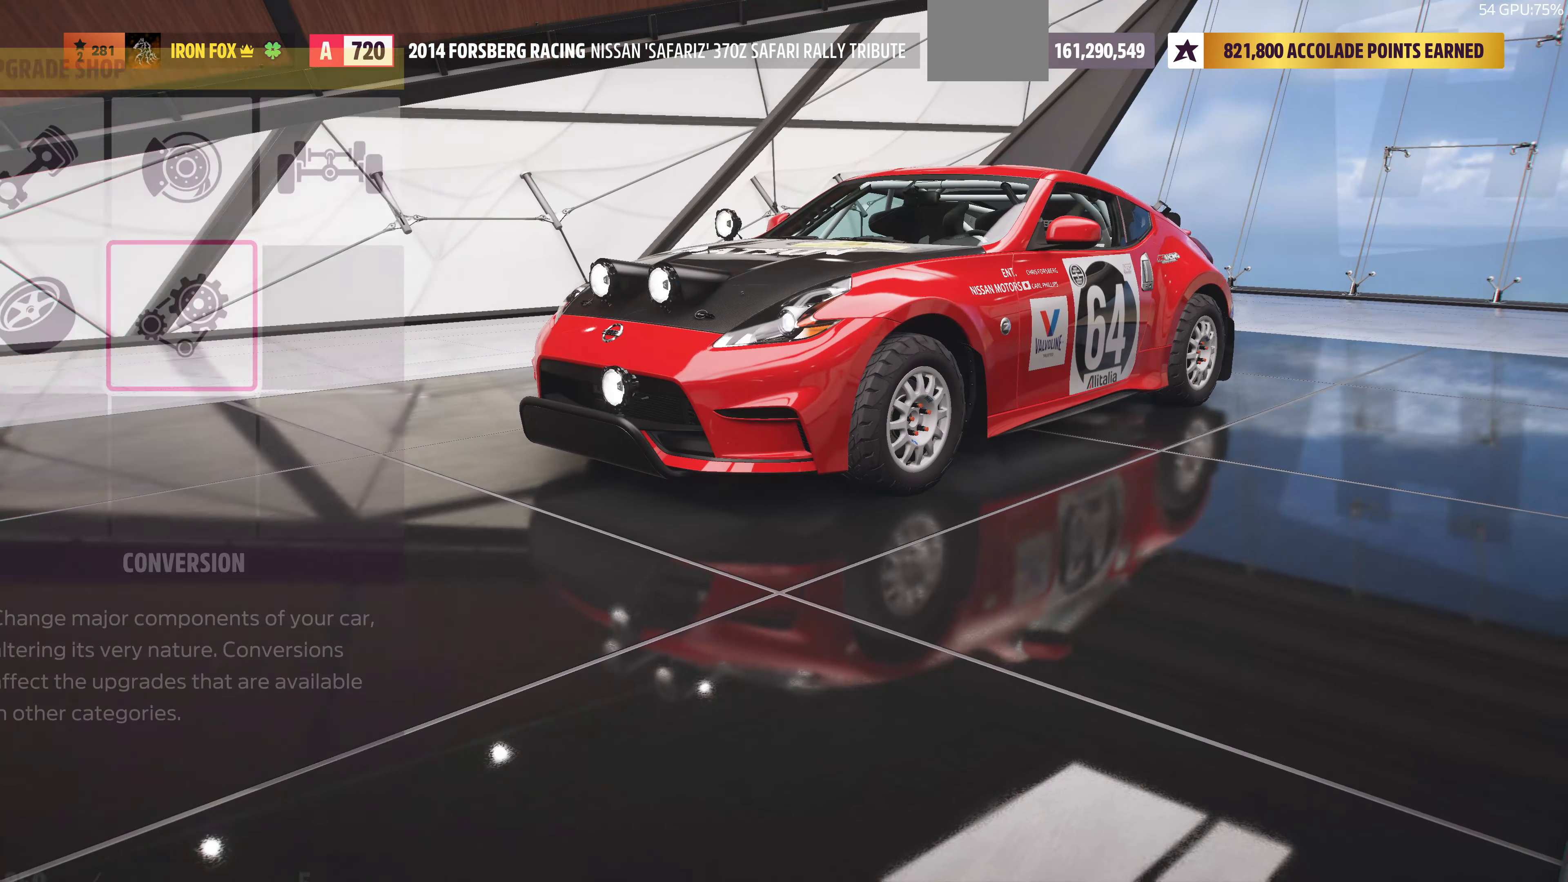
{"buttons": [], "left_stick": "center", "right_stick": "center", "events": []}
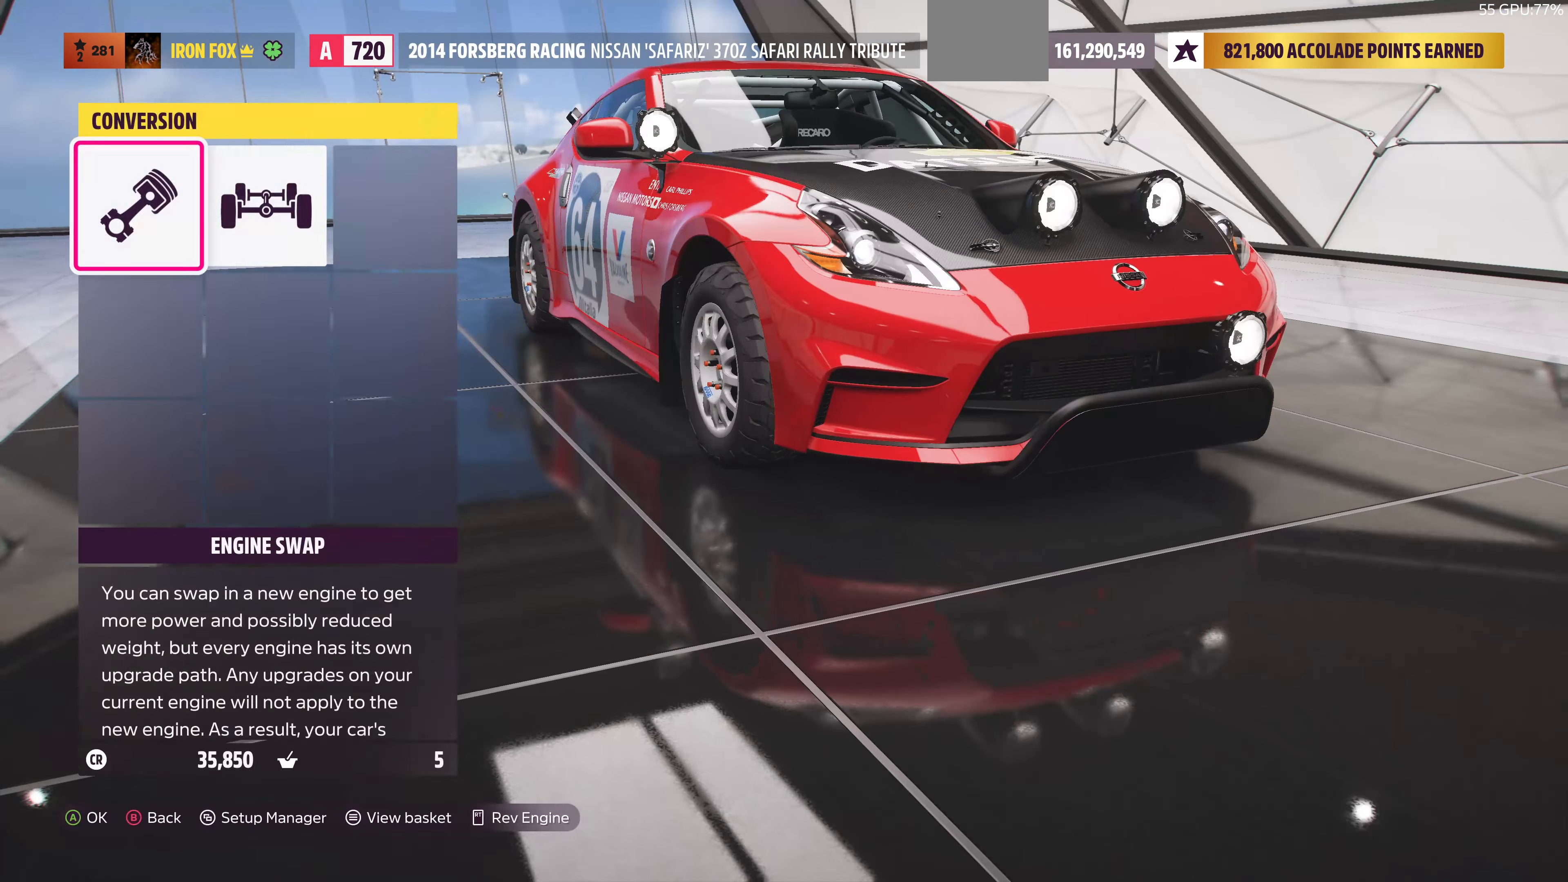
{"buttons": [], "left_stick": "center", "right_stick": "center", "events": [[100, "CROSS", "down"], [267, "CROSS", "up"]]}